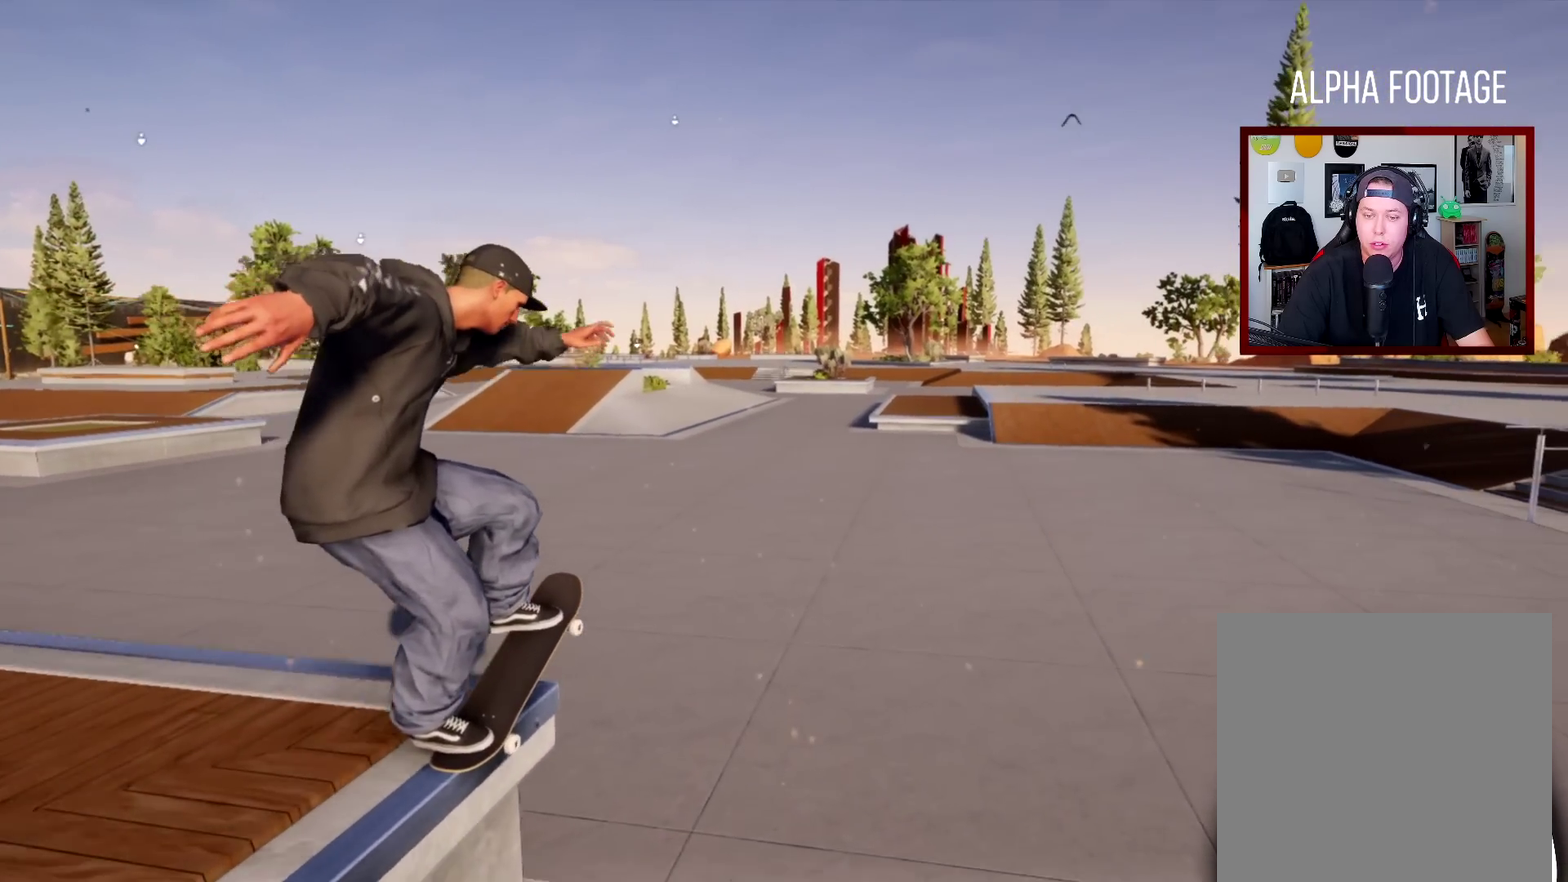
Gameplay with a controller (Xbox layout); each line is a JSON object with the inputs held at the frame after it (dt_ms = milliseconds from this image to that frame). "events" lists button and stick changes between this image and that frame as [ms after this image, input, new state], when the widget could be followed in between. Not read: L3 R3.
{"dt_ms": 501, "buttons": [], "left_stick": "center", "right_stick": "center", "events": []}
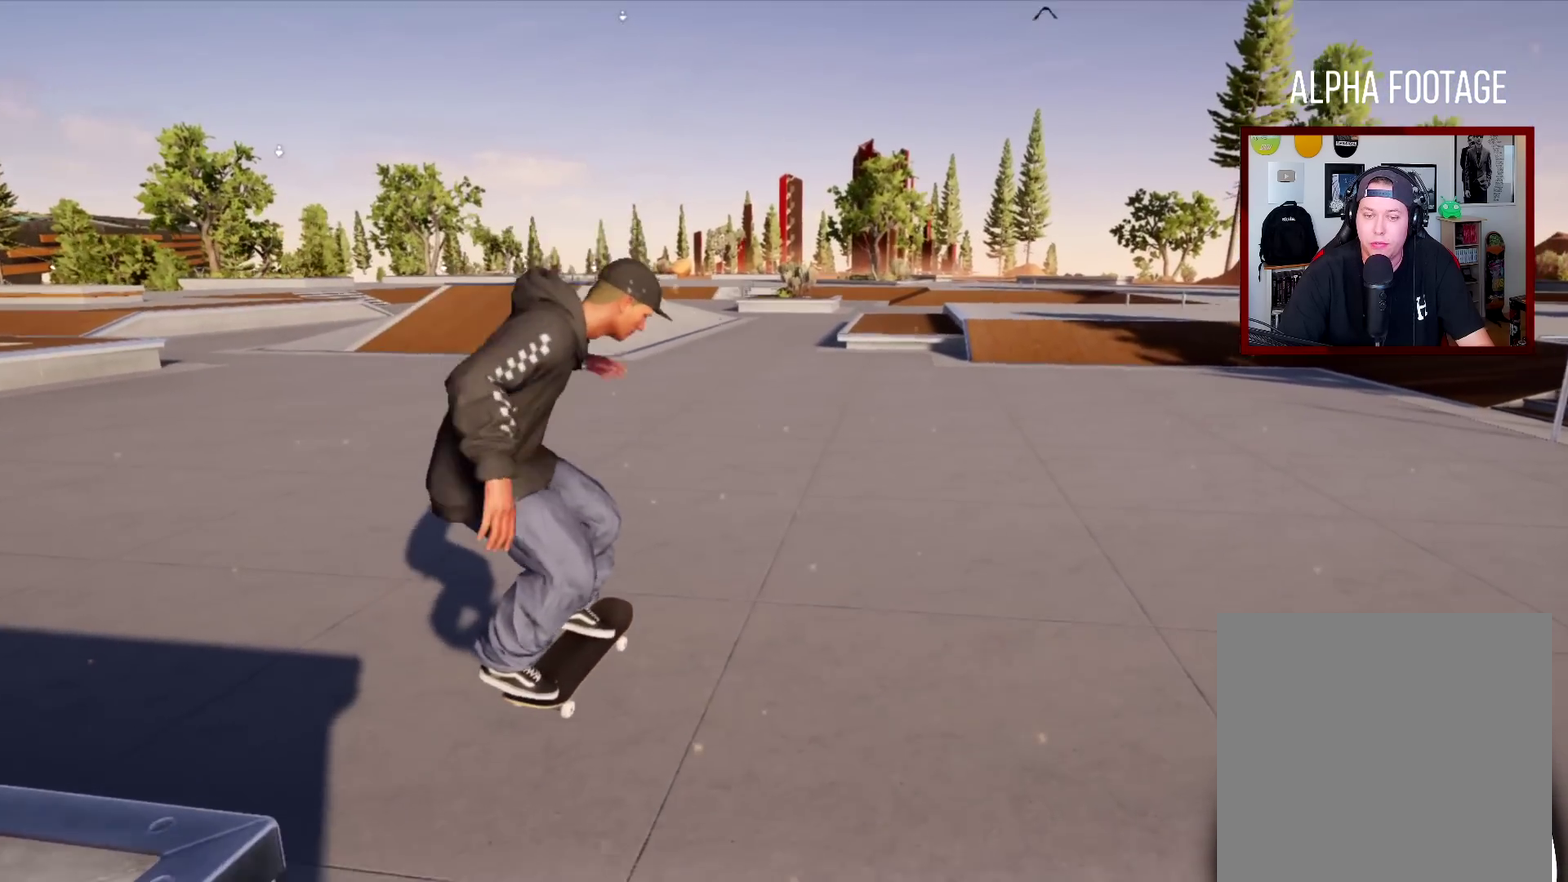
{"dt_ms": 500, "buttons": [], "left_stick": "center", "right_stick": "center", "events": []}
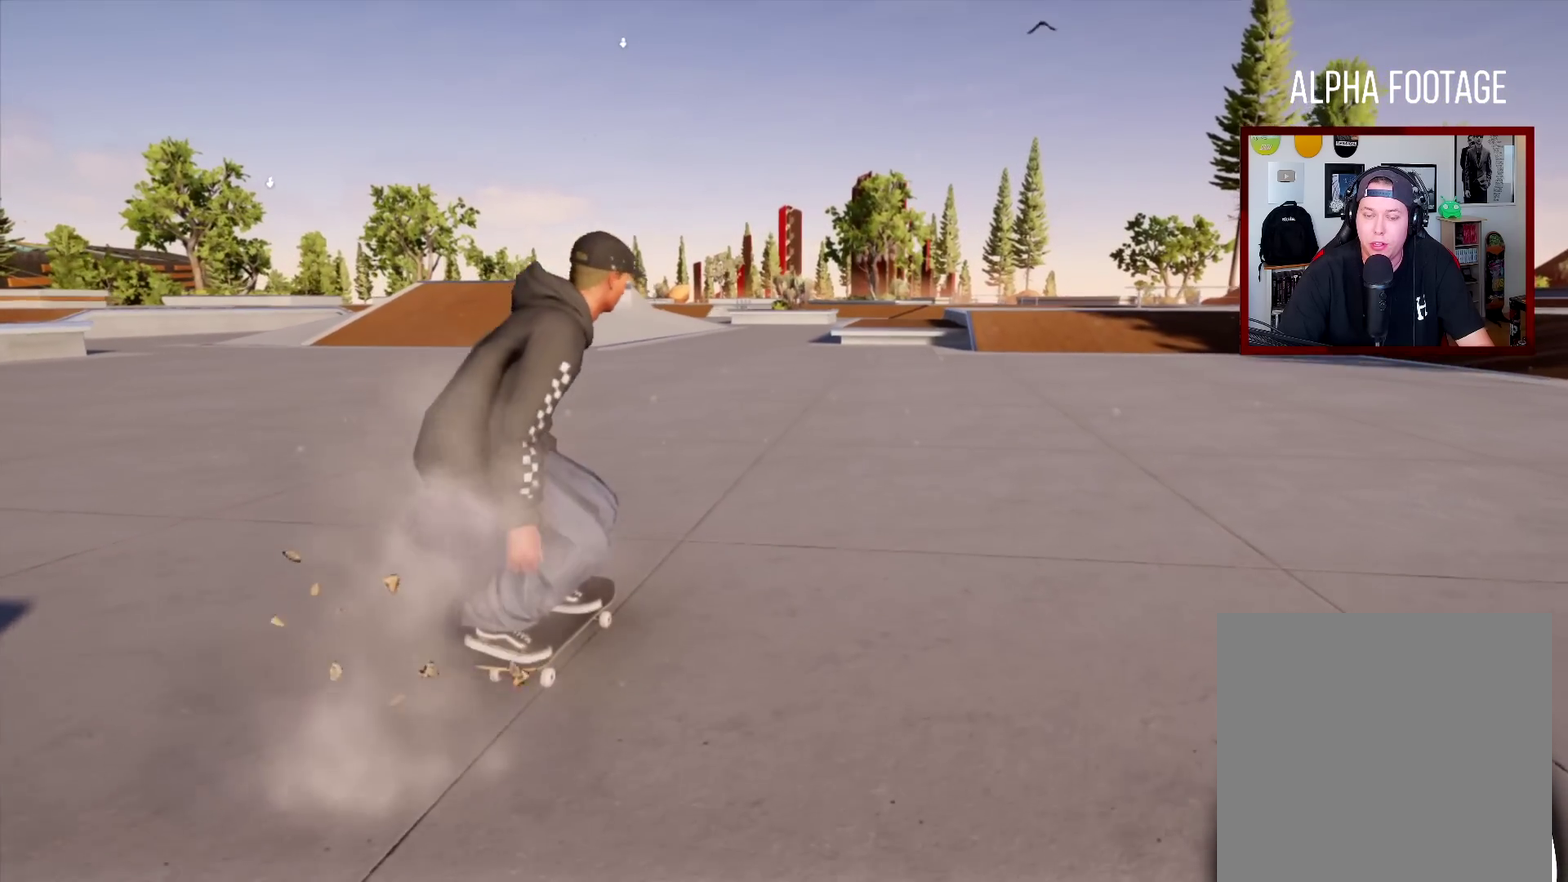
{"dt_ms": 684, "buttons": [], "left_stick": "center", "right_stick": "center", "events": [[467, "left_stick", "left"], [634, "left_stick", "center"]]}
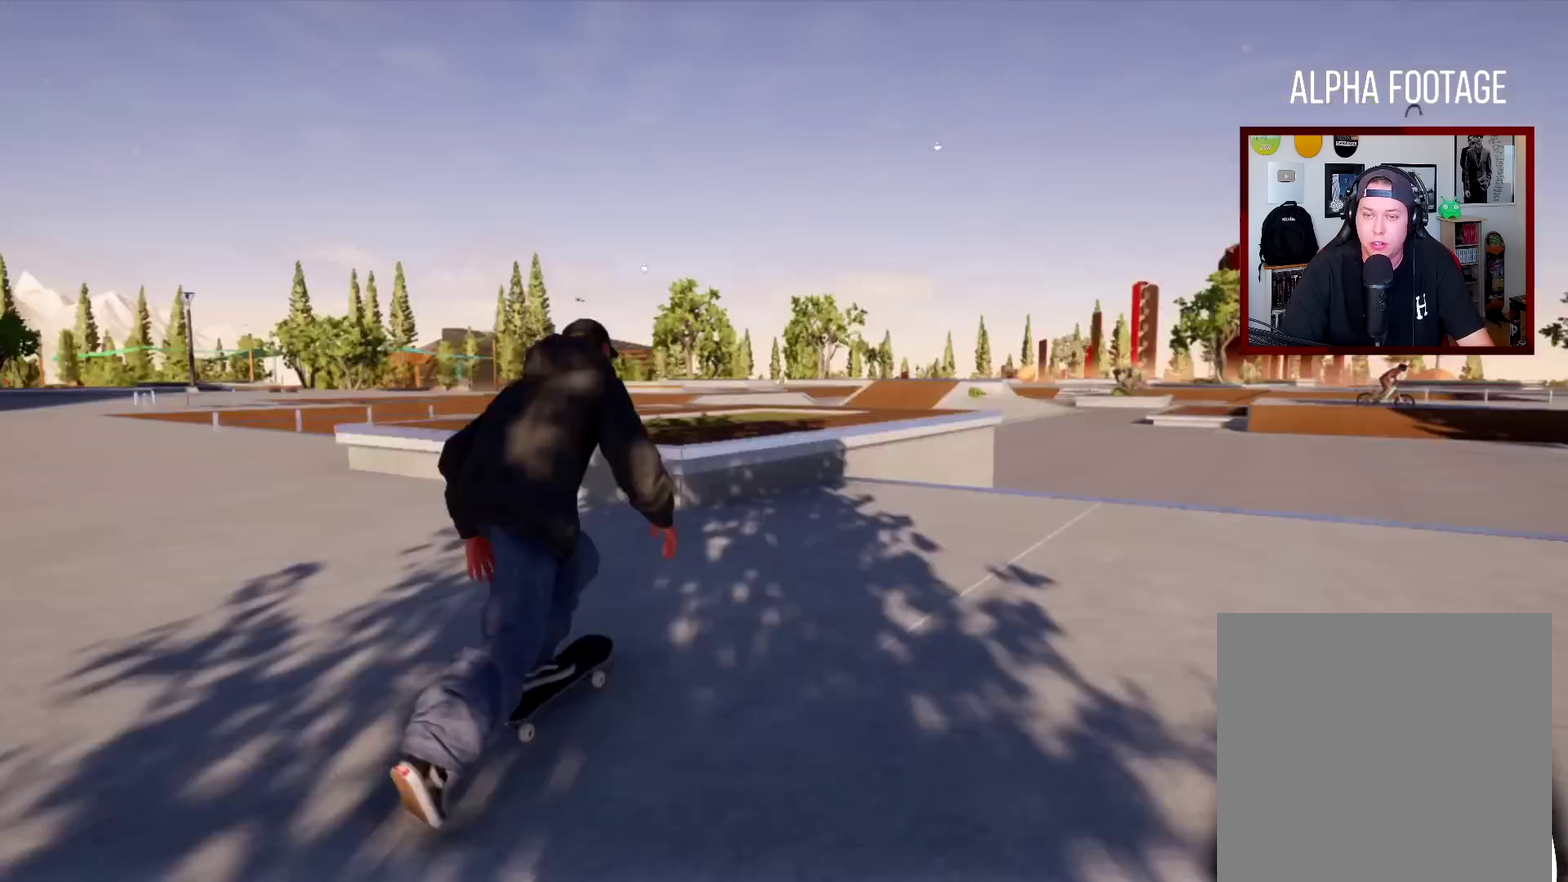
{"dt_ms": 301, "buttons": [], "left_stick": "right", "right_stick": "down", "events": [[200, "left_stick", "right"], [200, "right_stick", "down"]]}
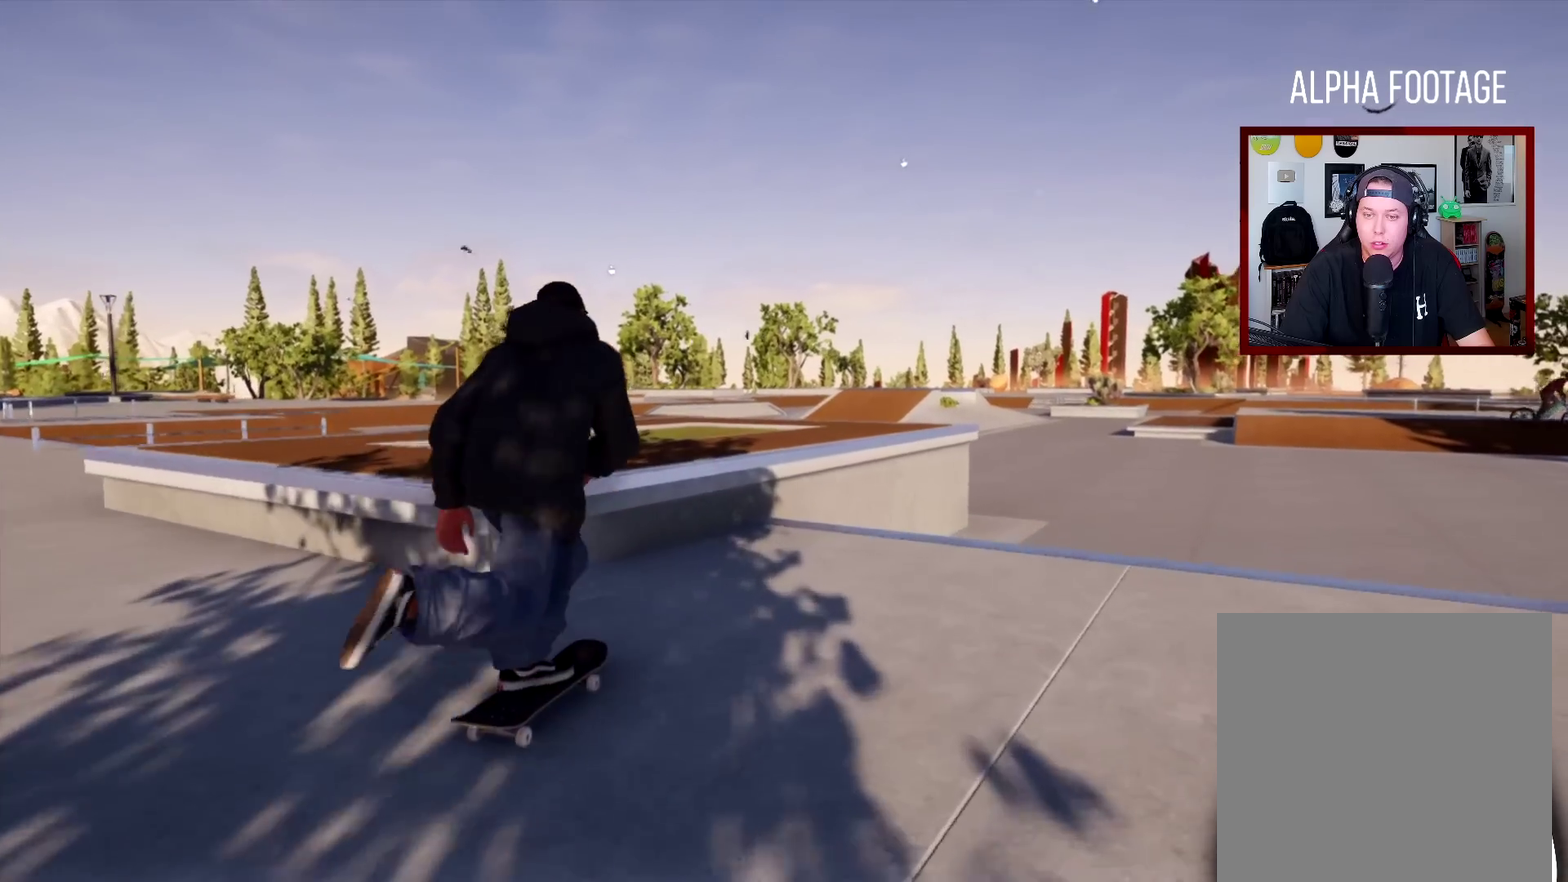
{"dt_ms": 400, "buttons": [], "left_stick": "center", "right_stick": "center", "events": [[50, "left_stick", "center"], [216, "right_stick", "center"]]}
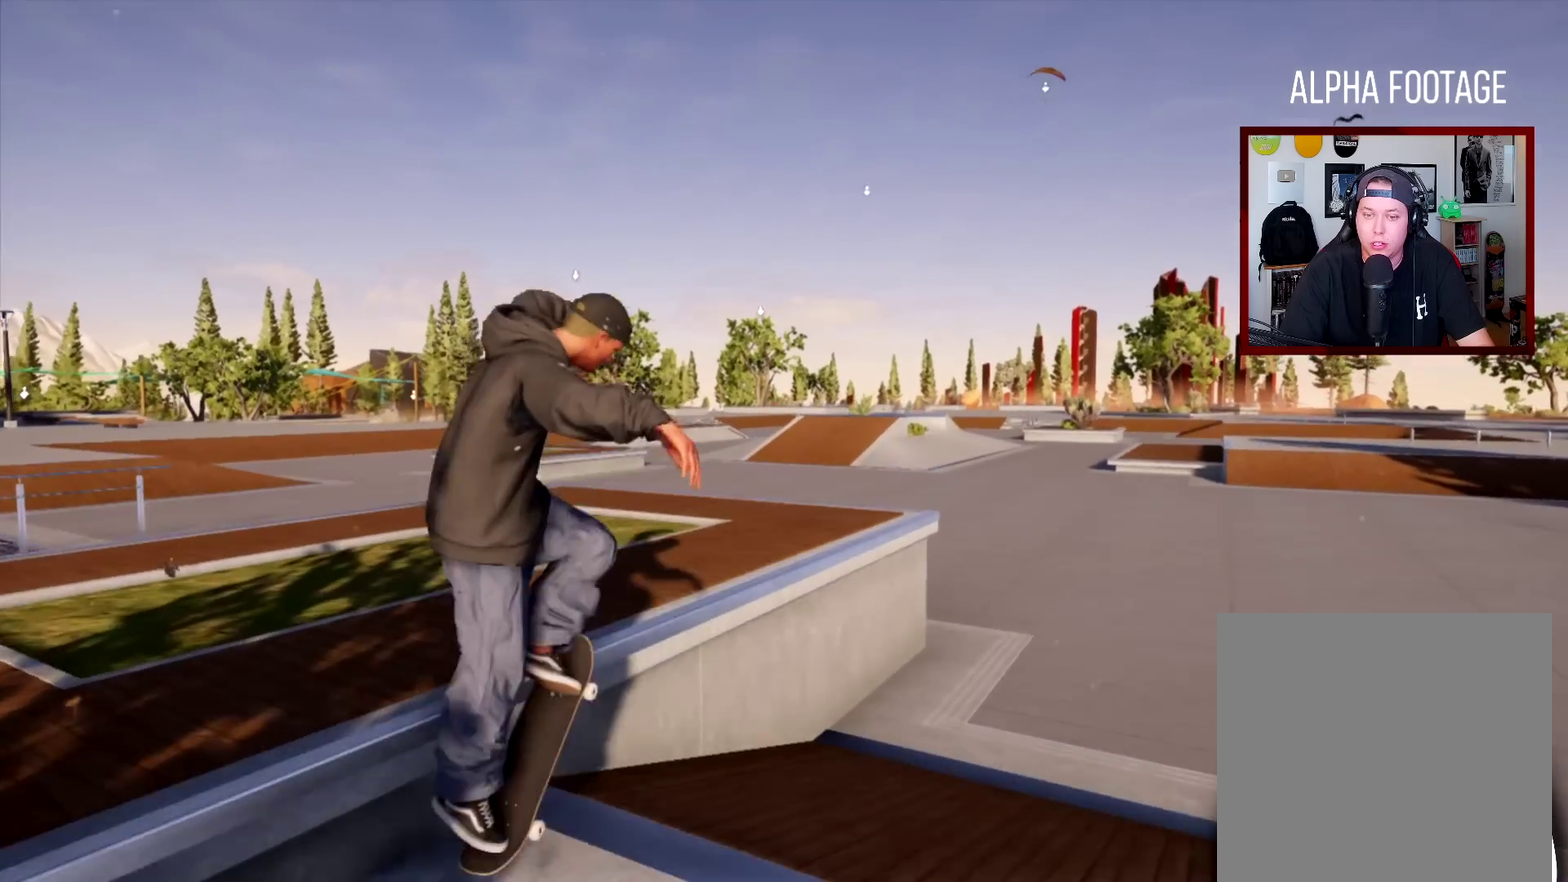
{"dt_ms": 601, "buttons": [], "left_stick": "up", "right_stick": "center", "events": [[17, "left_stick", "up"]]}
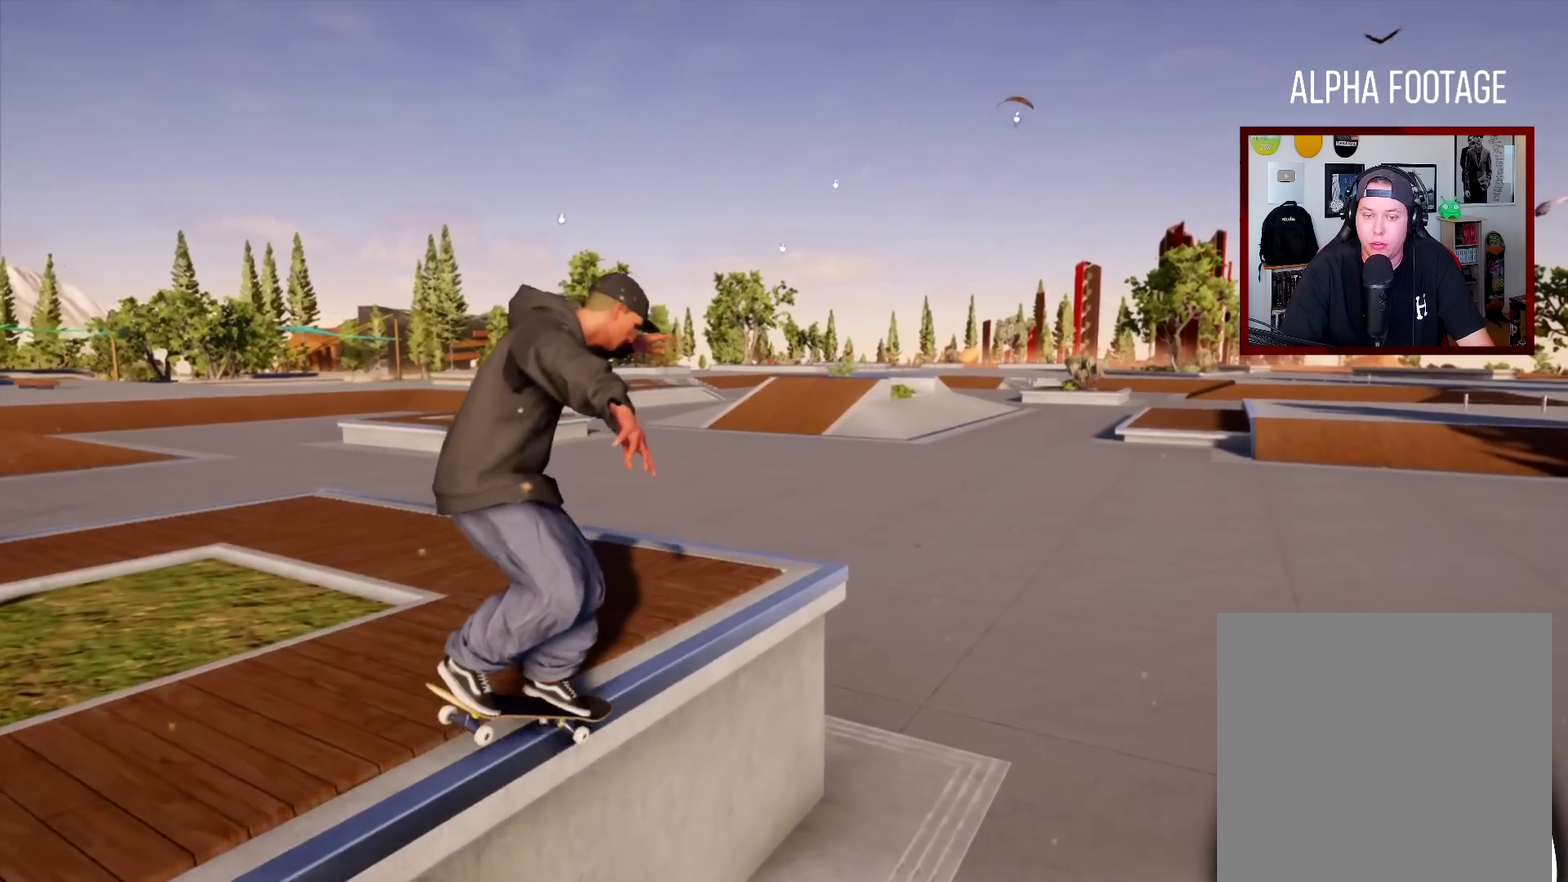
{"dt_ms": 500, "buttons": [], "left_stick": "up", "right_stick": "center", "events": []}
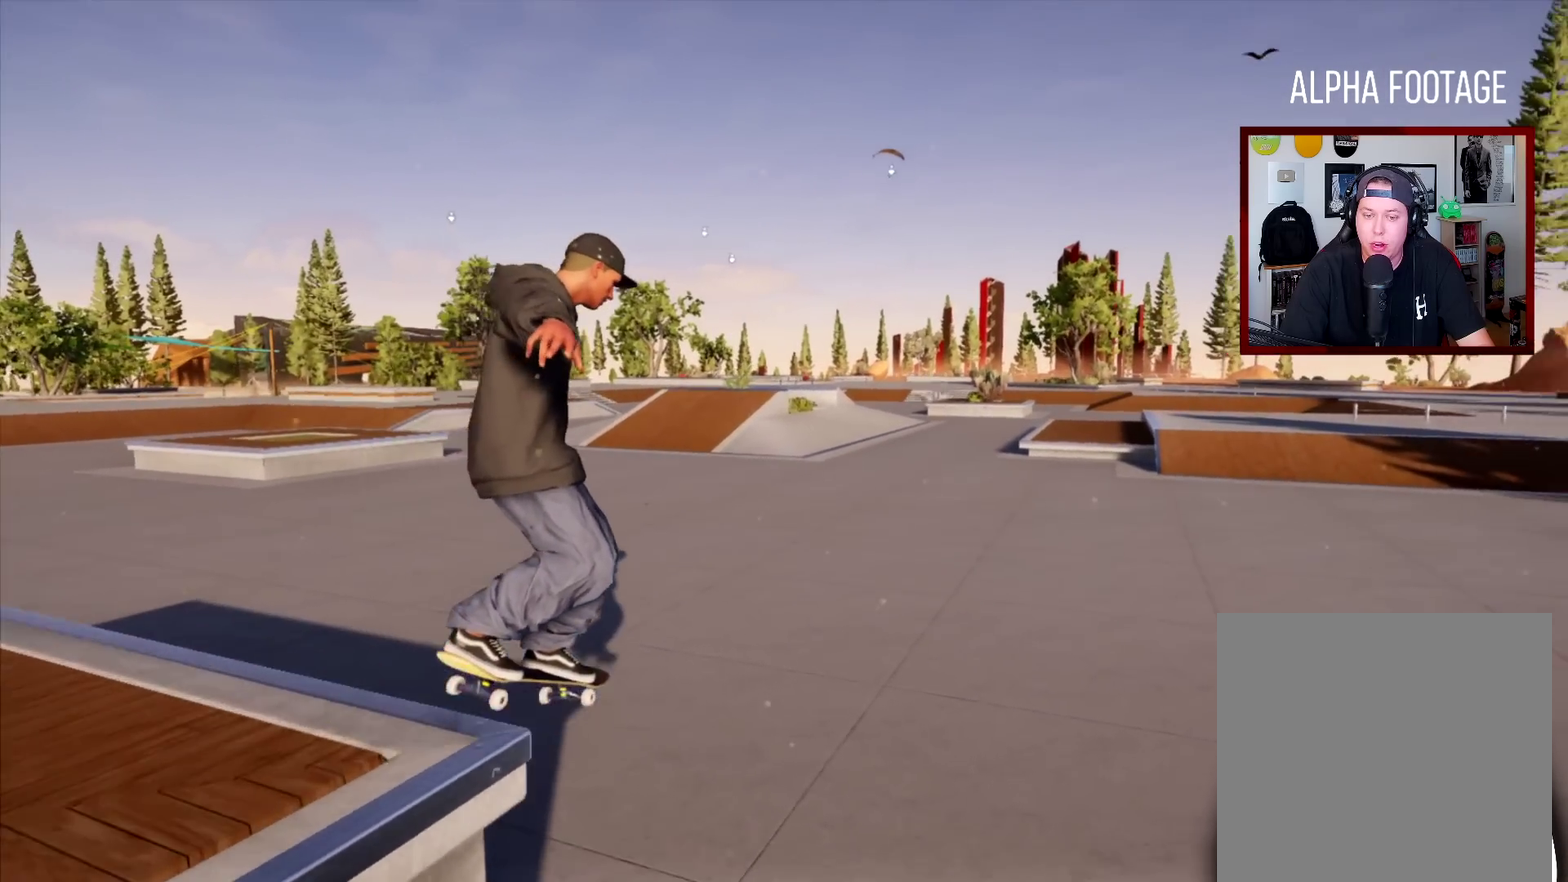
{"dt_ms": 501, "buttons": [], "left_stick": "center", "right_stick": "center", "events": [[17, "left_stick", "center"]]}
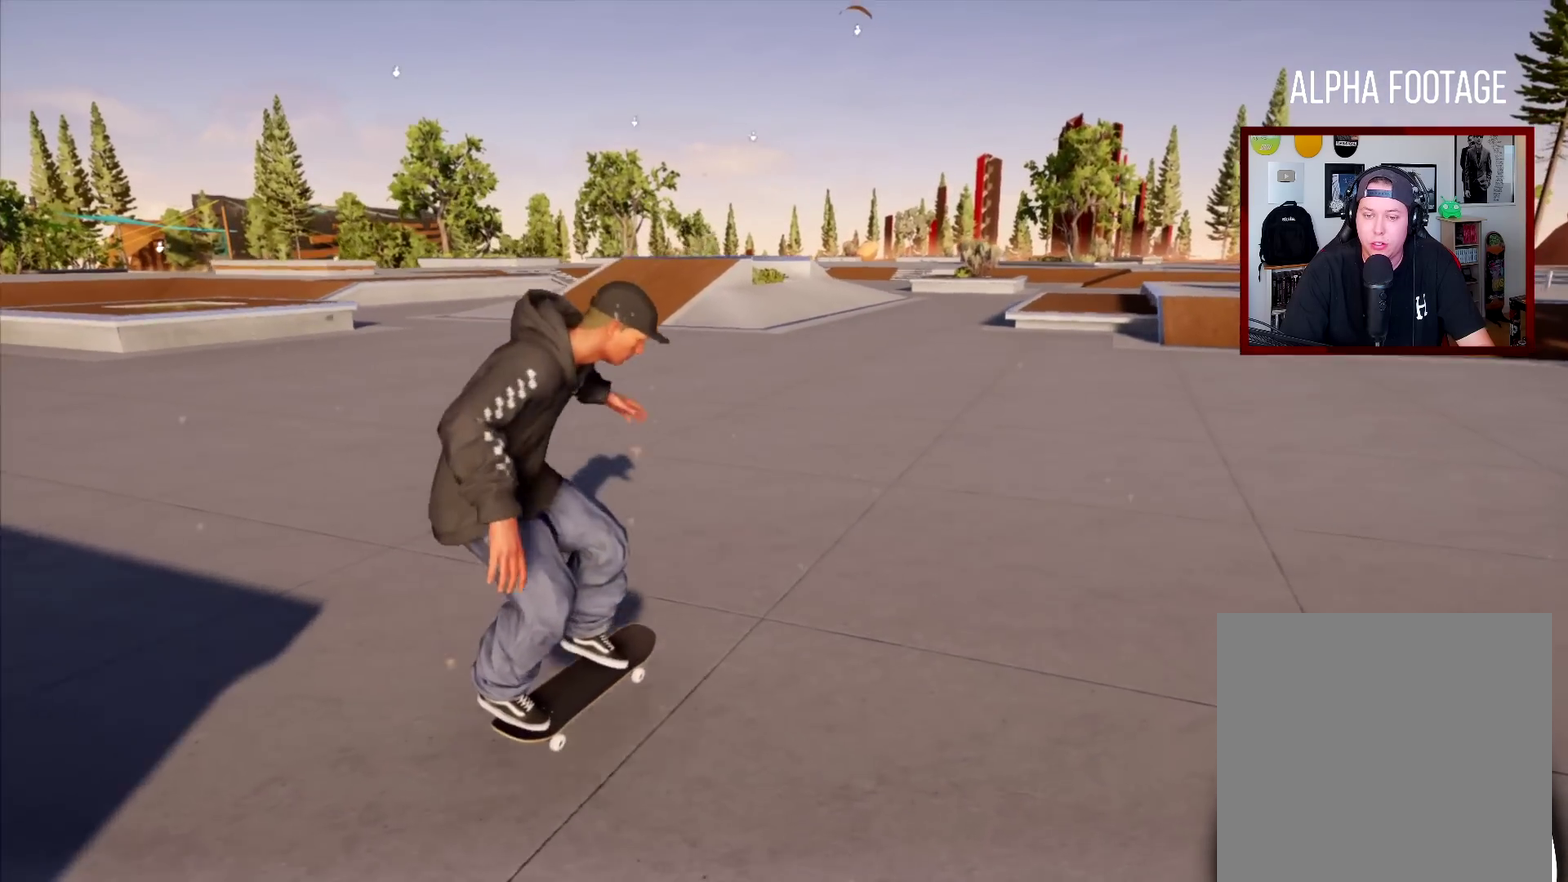
{"dt_ms": 500, "buttons": [], "left_stick": "center", "right_stick": "center", "events": []}
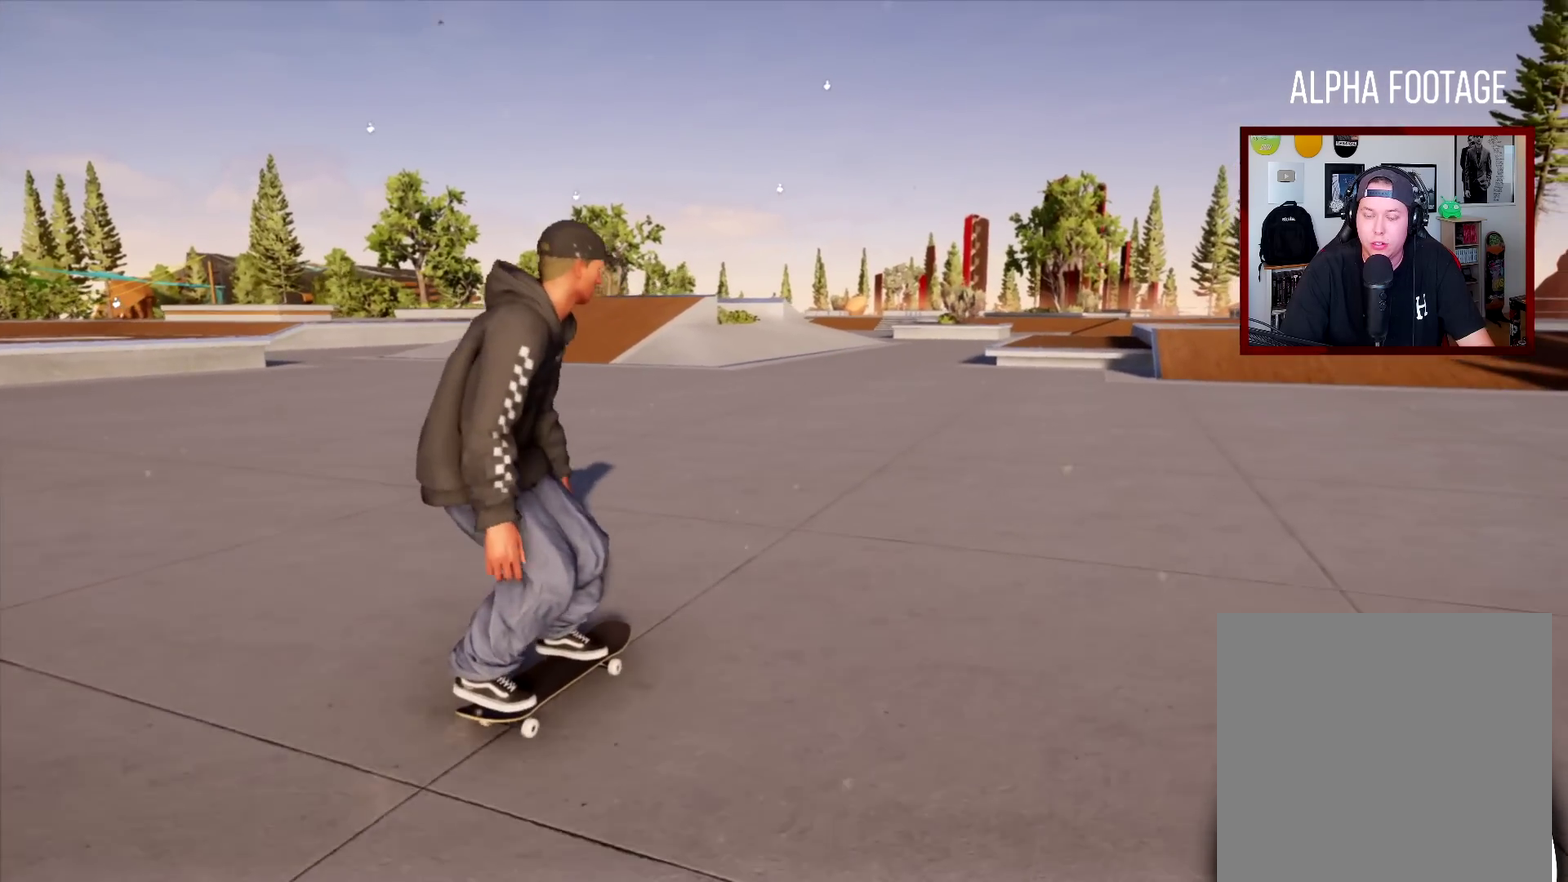
{"dt_ms": 501, "buttons": [], "left_stick": "center", "right_stick": "up", "events": [[150, "right_stick", "up"]]}
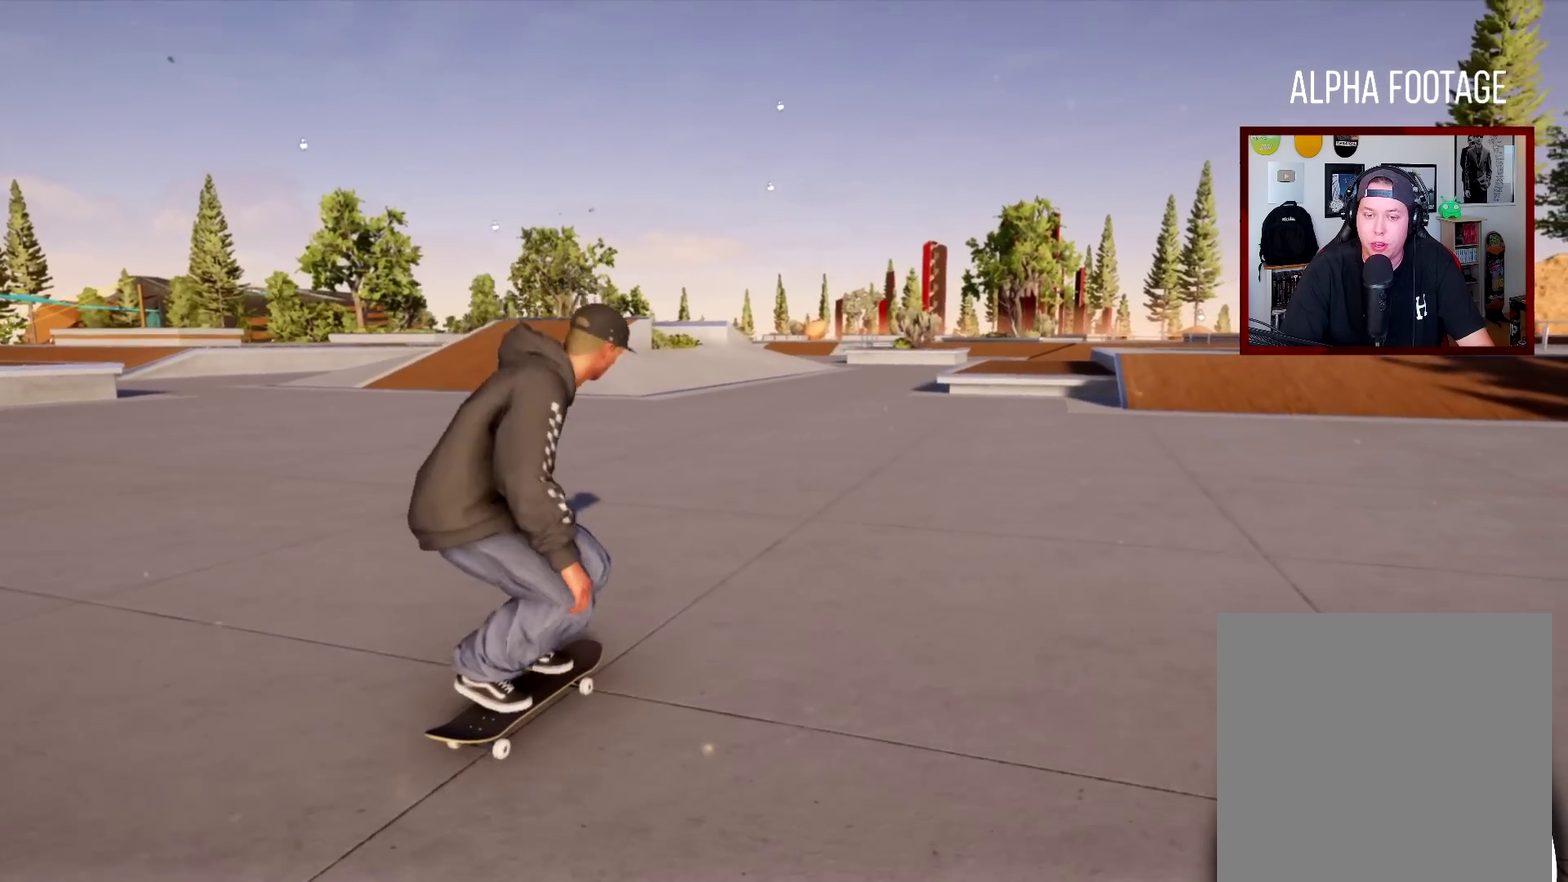
{"dt_ms": 400, "buttons": [], "left_stick": "center", "right_stick": "center", "events": [[200, "L2", "down"], [200, "left_stick", "up"], [200, "right_stick", "center"], [383, "L2", "up"], [400, "left_stick", "center"]]}
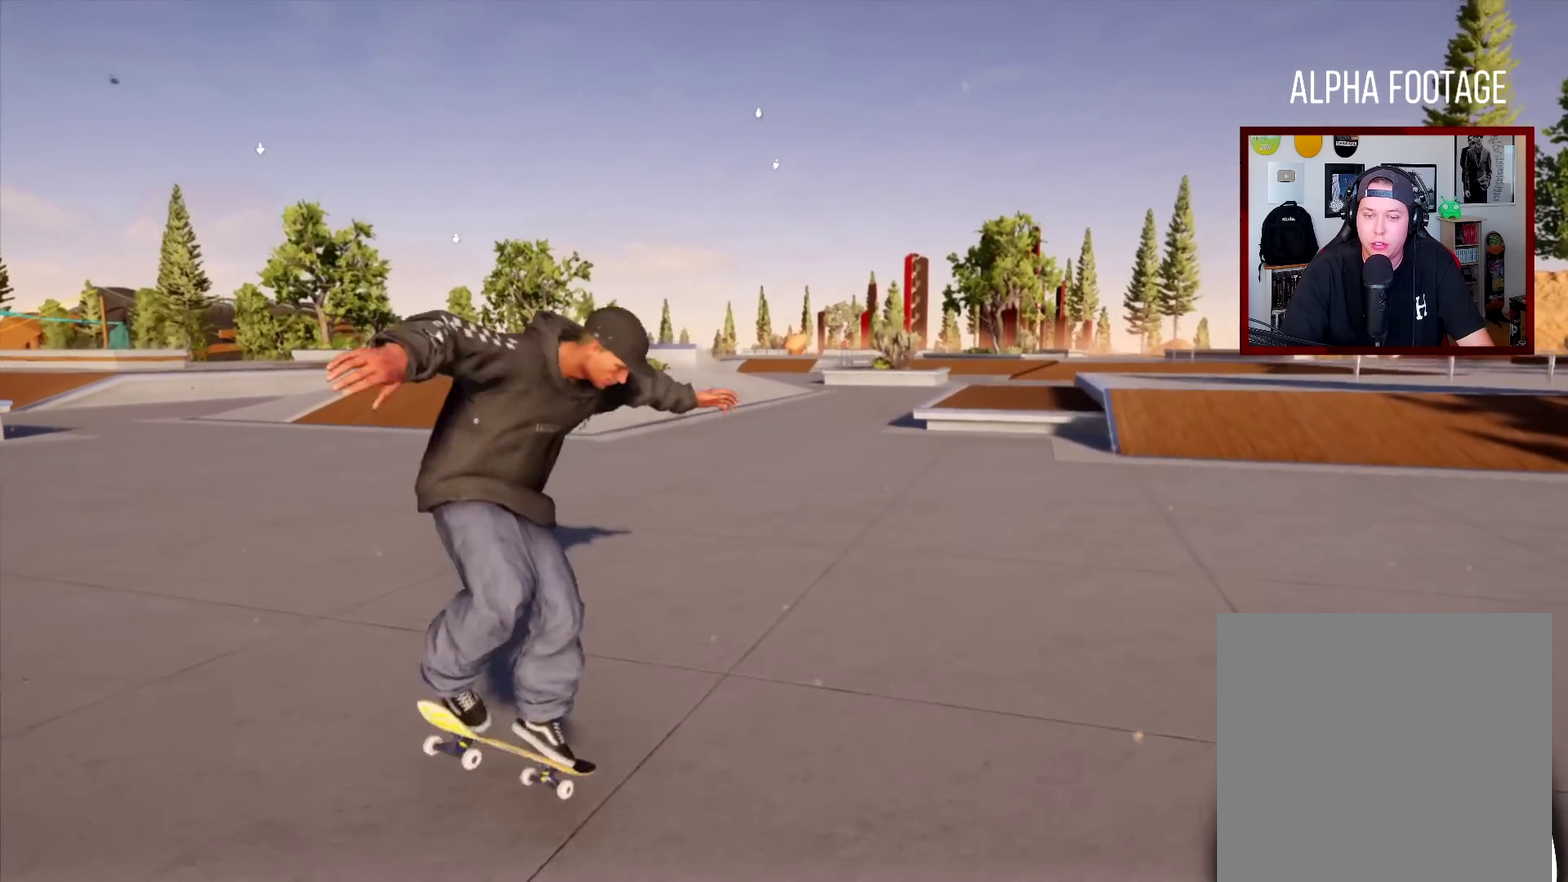
{"dt_ms": 601, "buttons": [], "left_stick": "center", "right_stick": "center", "events": []}
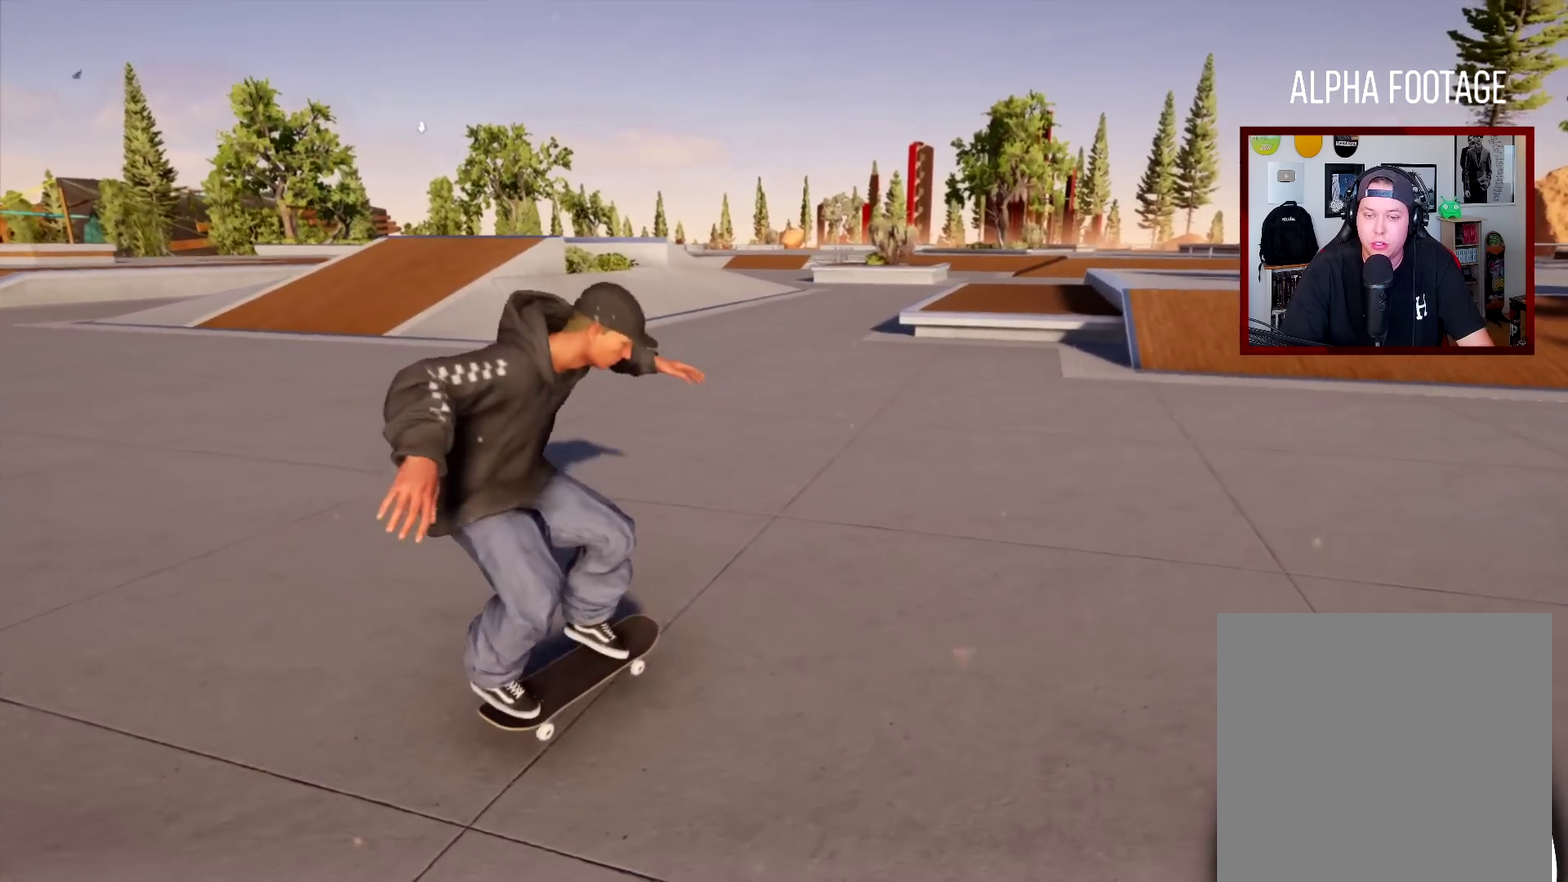
{"dt_ms": 500, "buttons": [], "left_stick": "center", "right_stick": "center", "events": [[250, "left_stick", "left"], [400, "left_stick", "center"]]}
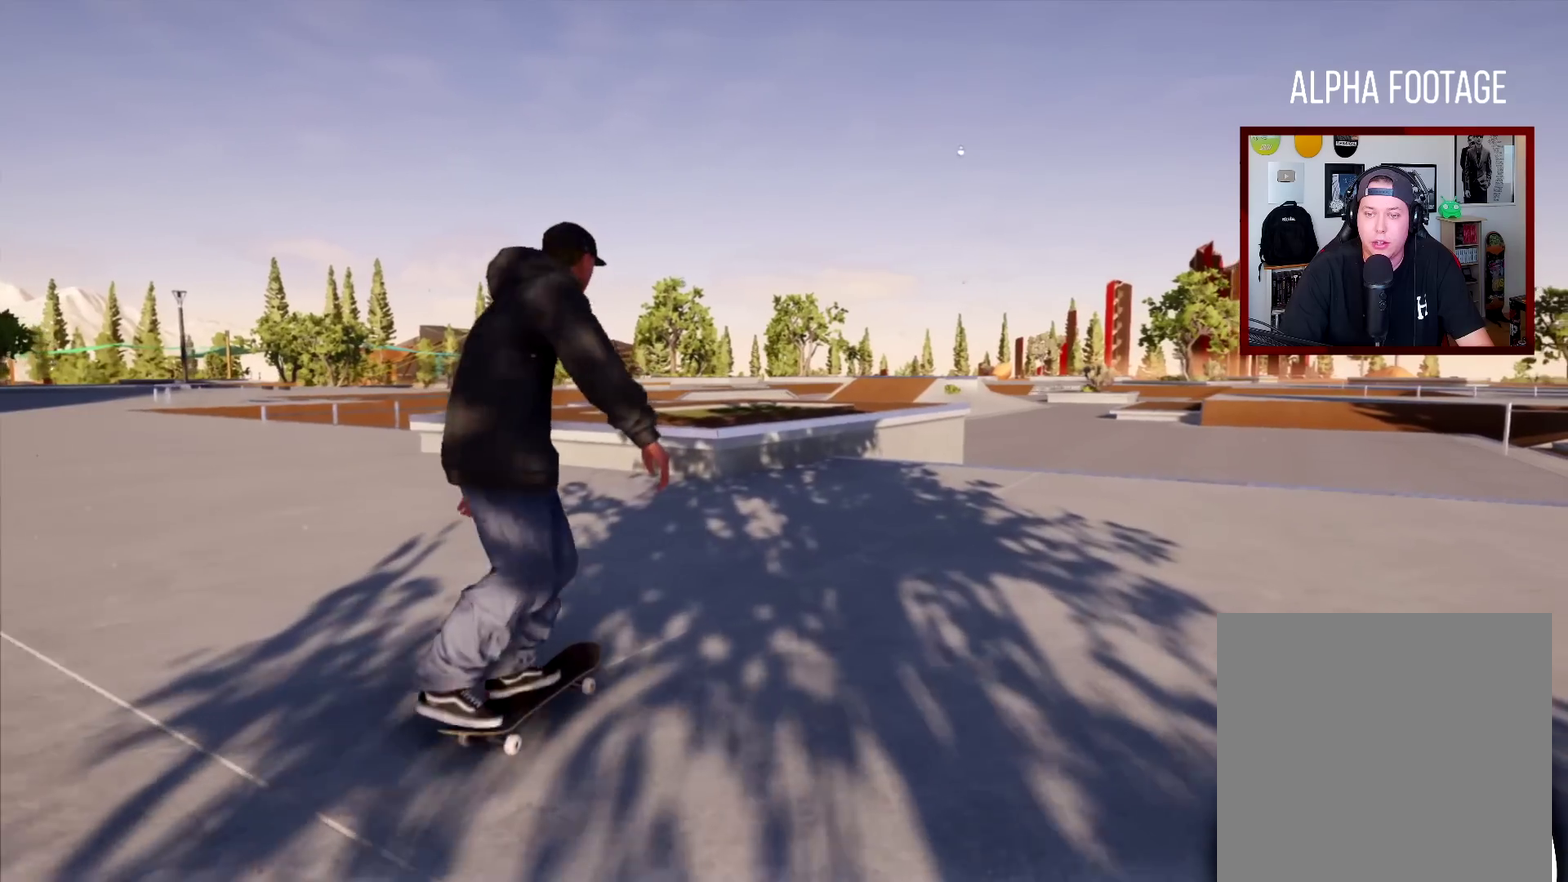
{"dt_ms": 300, "buttons": [], "left_stick": "center", "right_stick": "center", "events": []}
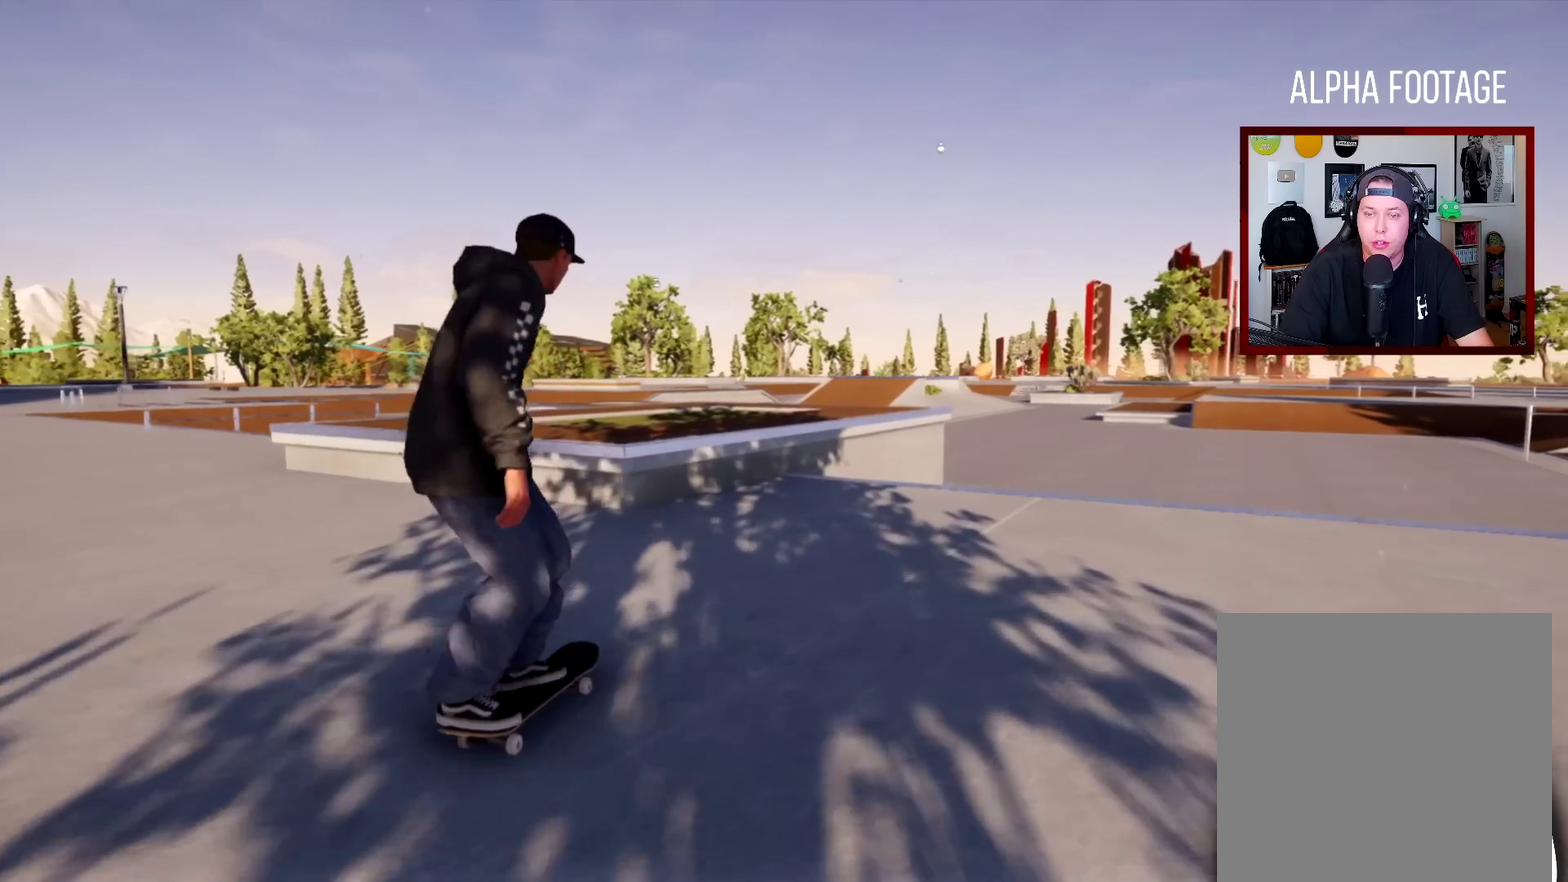
{"dt_ms": 701, "buttons": [], "left_stick": "left", "right_stick": "center", "events": [[34, "right_stick", "down"], [451, "right_stick", "center"], [618, "left_stick", "left"]]}
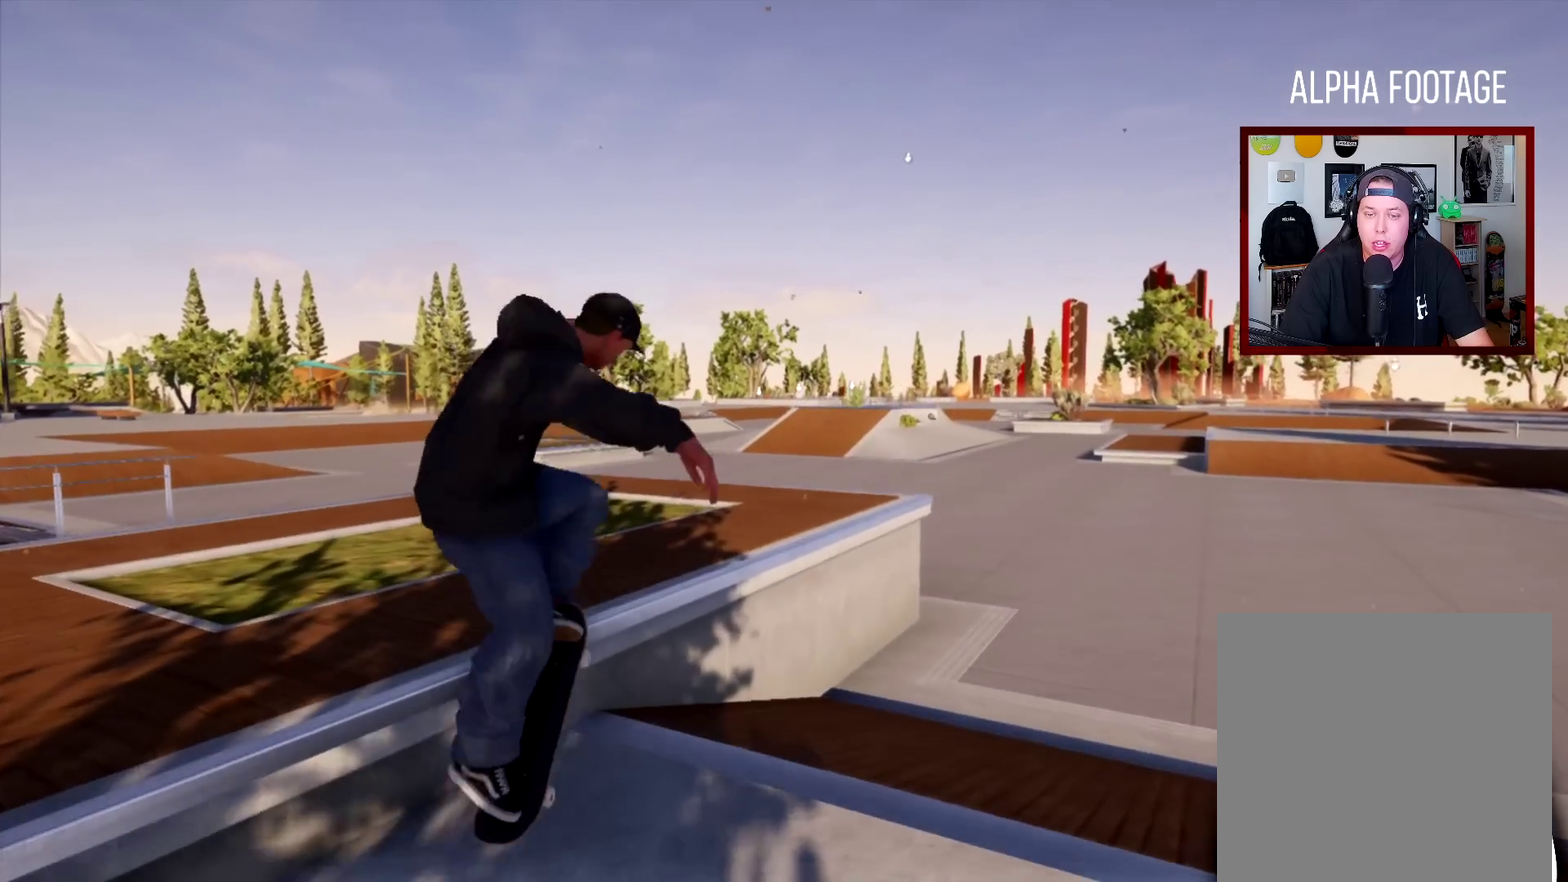
{"dt_ms": 501, "buttons": [], "left_stick": "left", "right_stick": "center", "events": []}
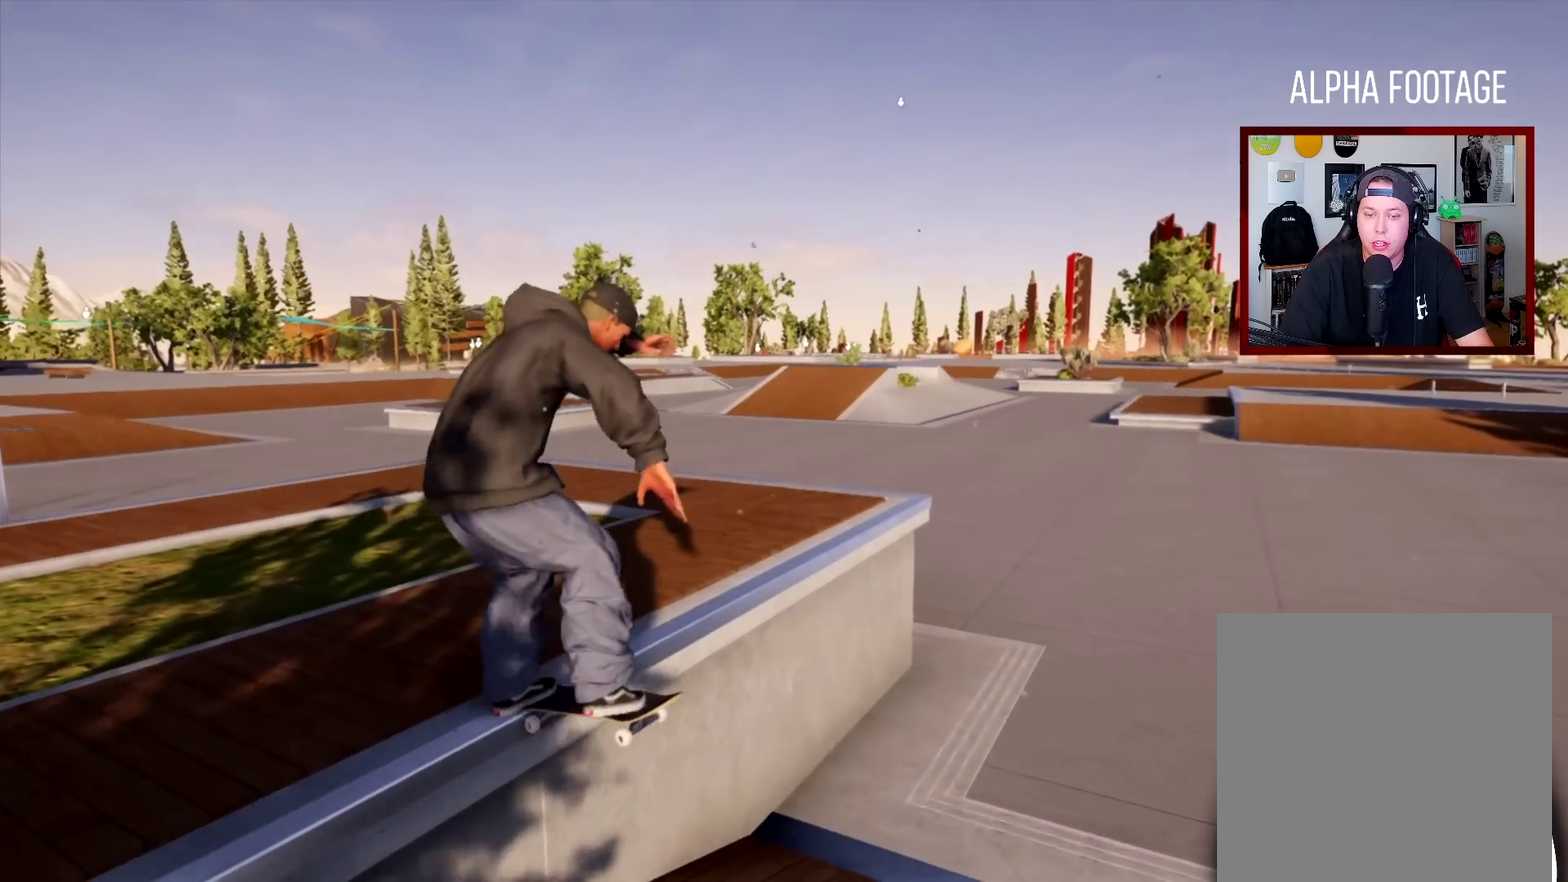
{"dt_ms": 500, "buttons": [], "left_stick": "left", "right_stick": "center", "events": []}
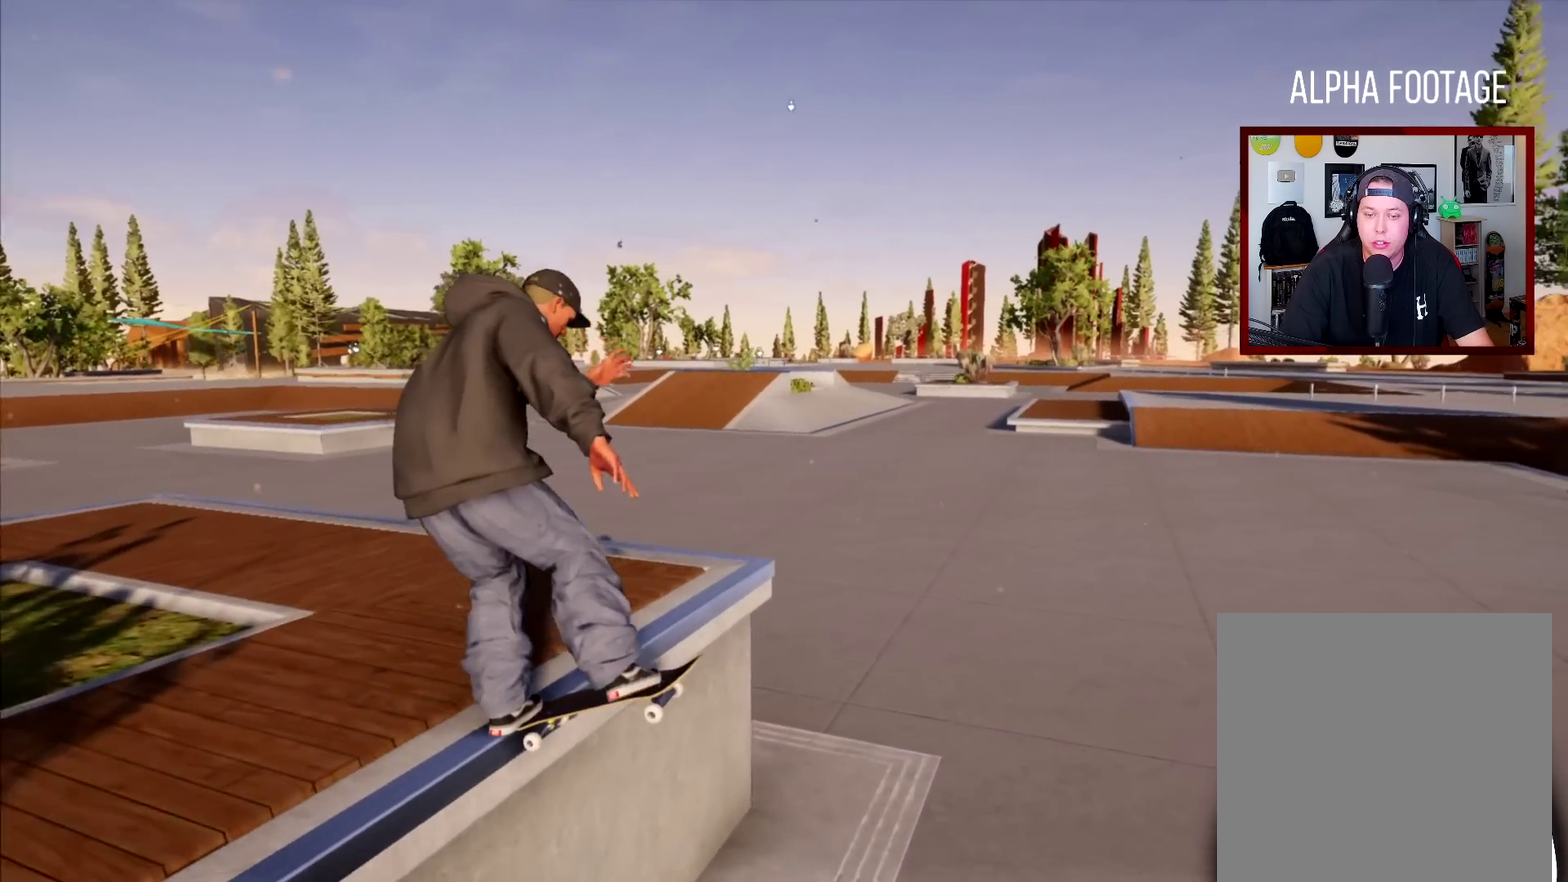
{"dt_ms": 501, "buttons": [], "left_stick": "center", "right_stick": "center", "events": [[300, "left_stick", "center"]]}
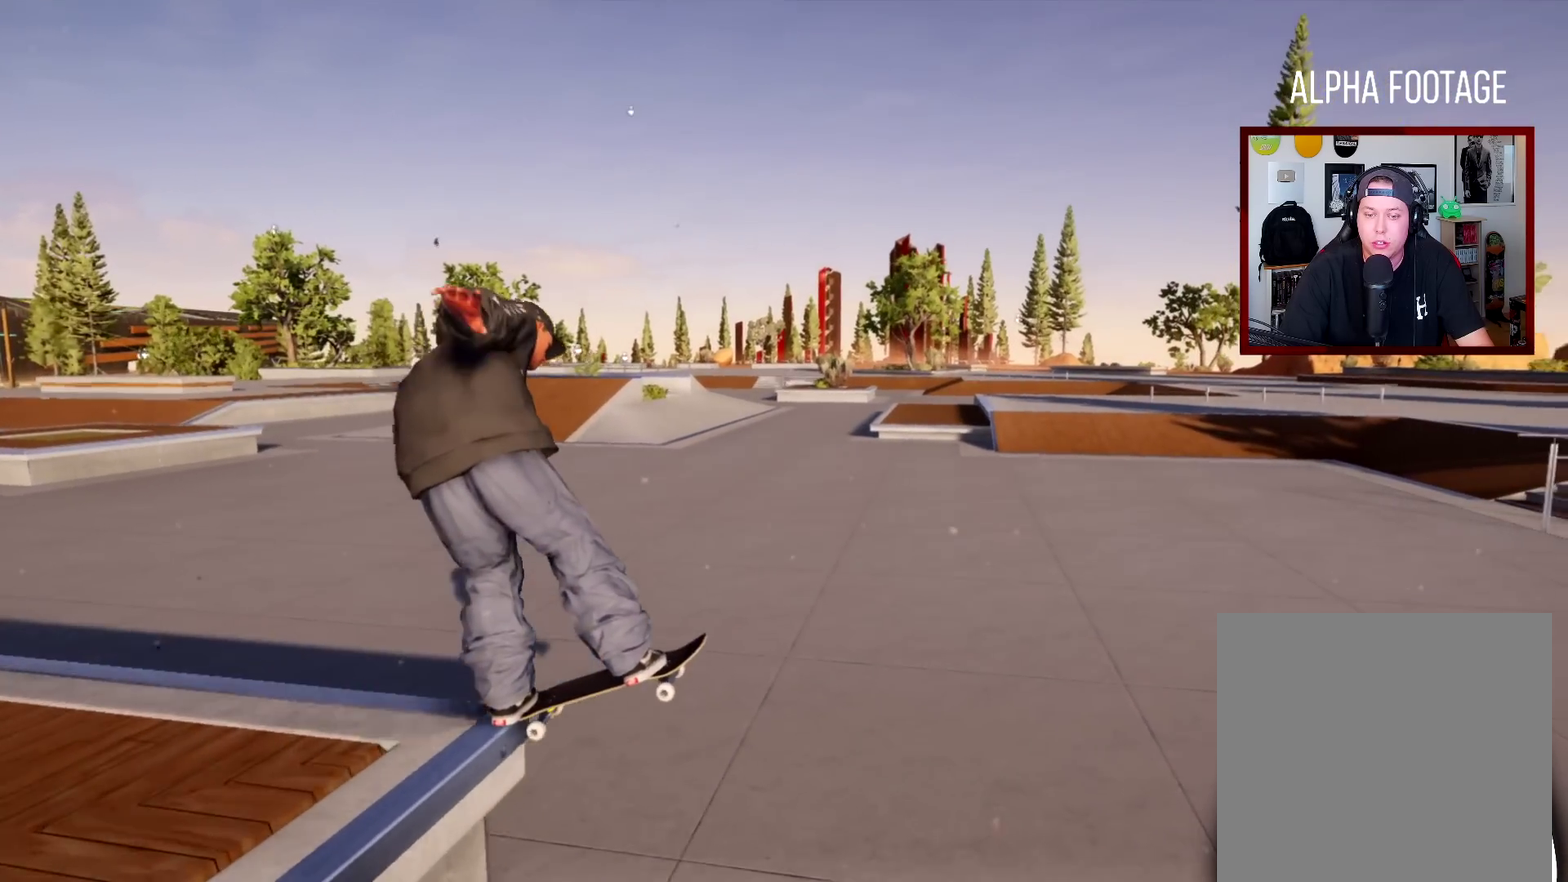
{"dt_ms": 500, "buttons": [], "left_stick": "right", "right_stick": "center", "events": [[50, "left_stick", "right"]]}
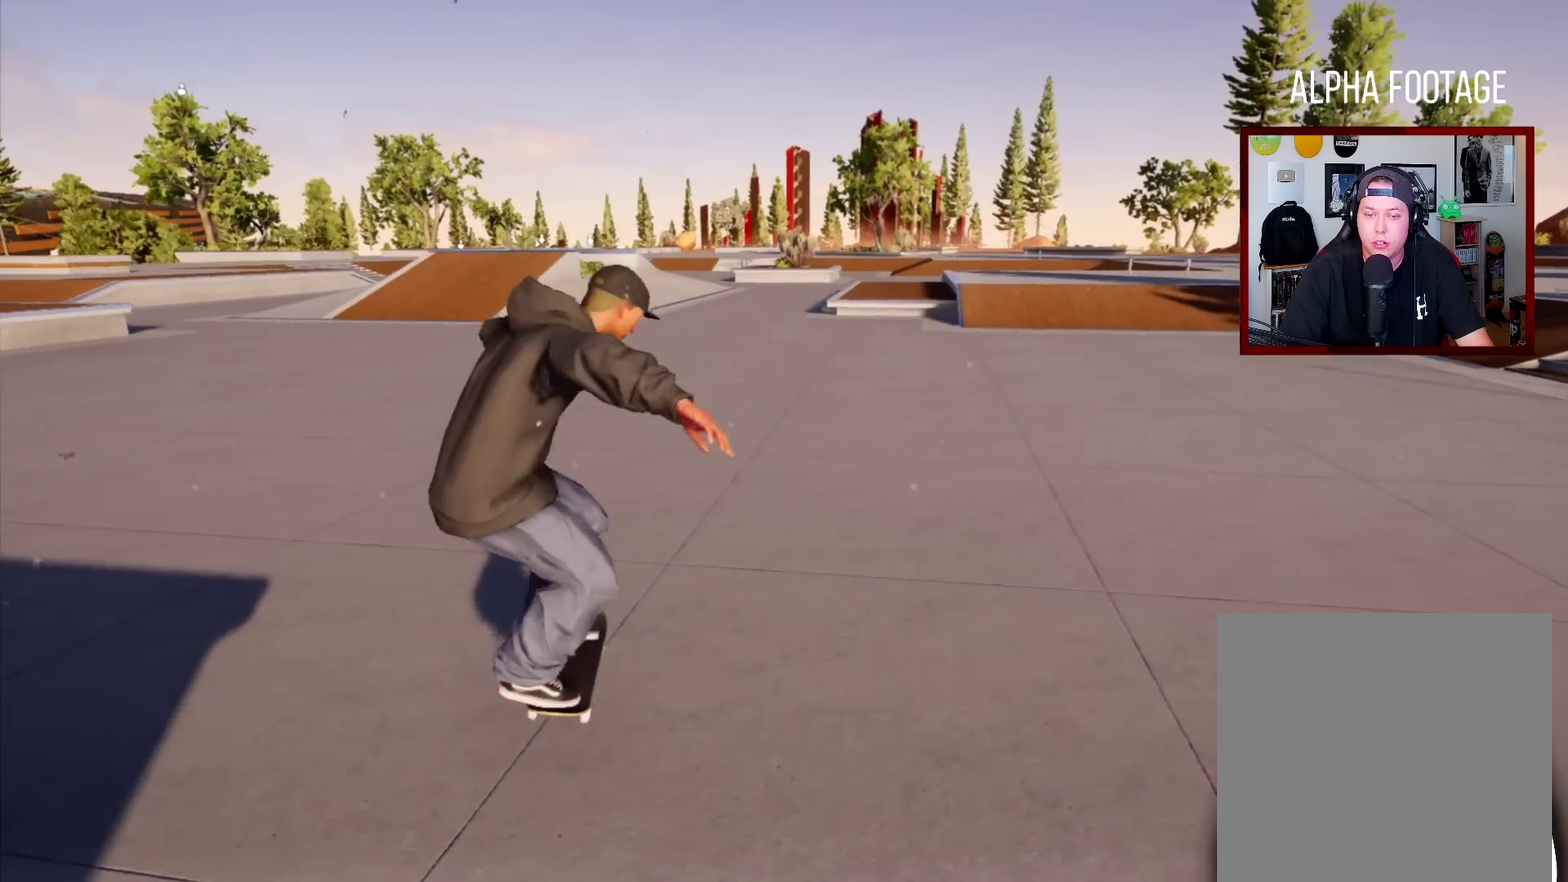
{"dt_ms": 501, "buttons": [], "left_stick": "center", "right_stick": "center", "events": [[167, "left_stick", "center"]]}
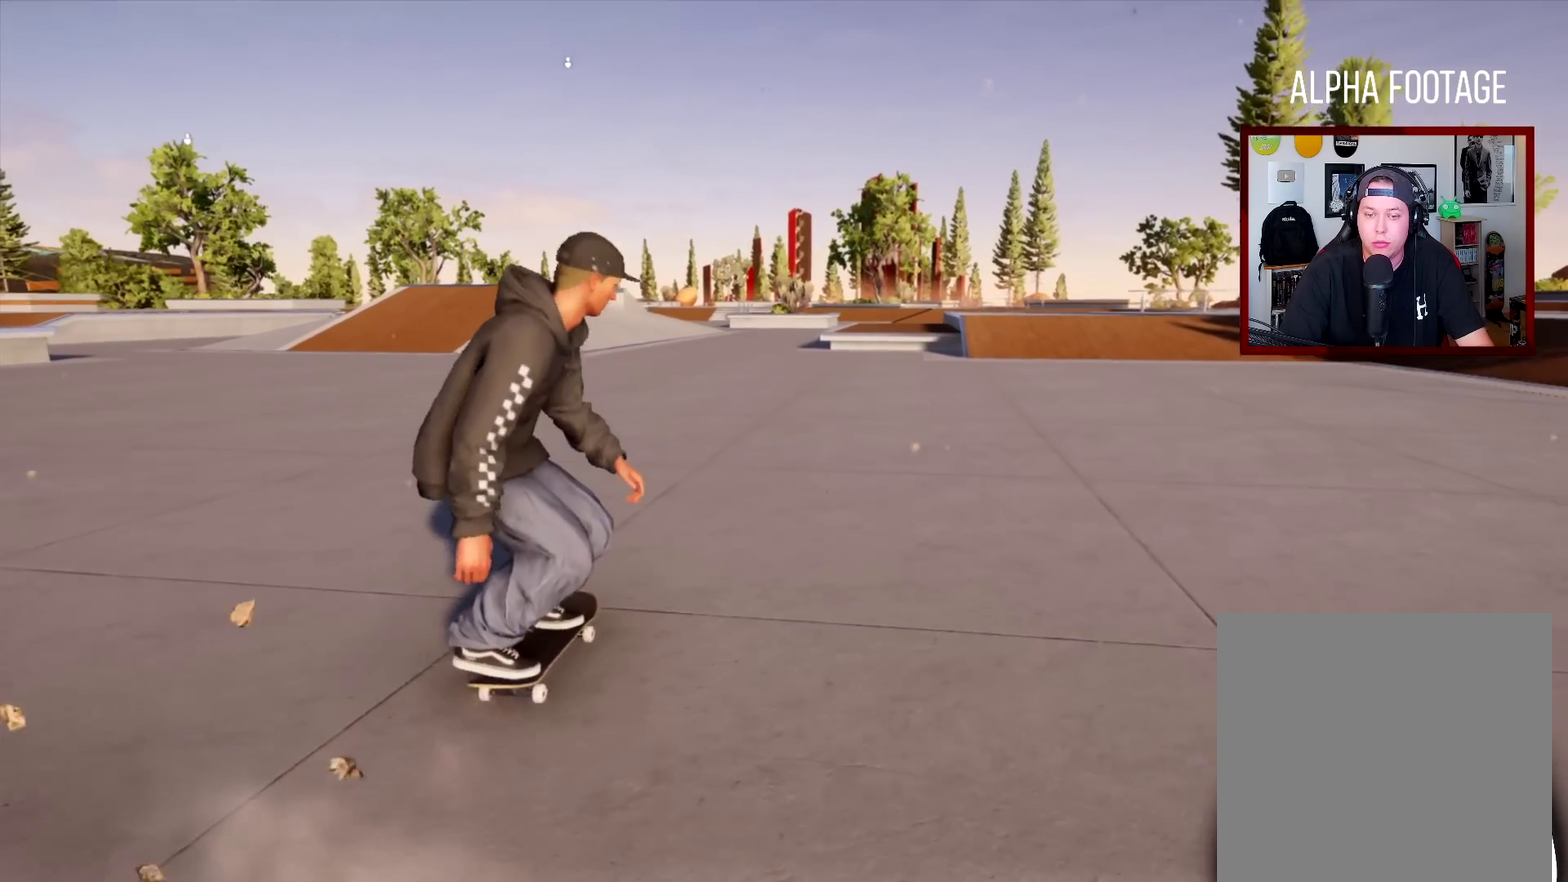
{"dt_ms": 500, "buttons": ["R2"], "left_stick": "center", "right_stick": "center", "events": [[400, "R2", "down"]]}
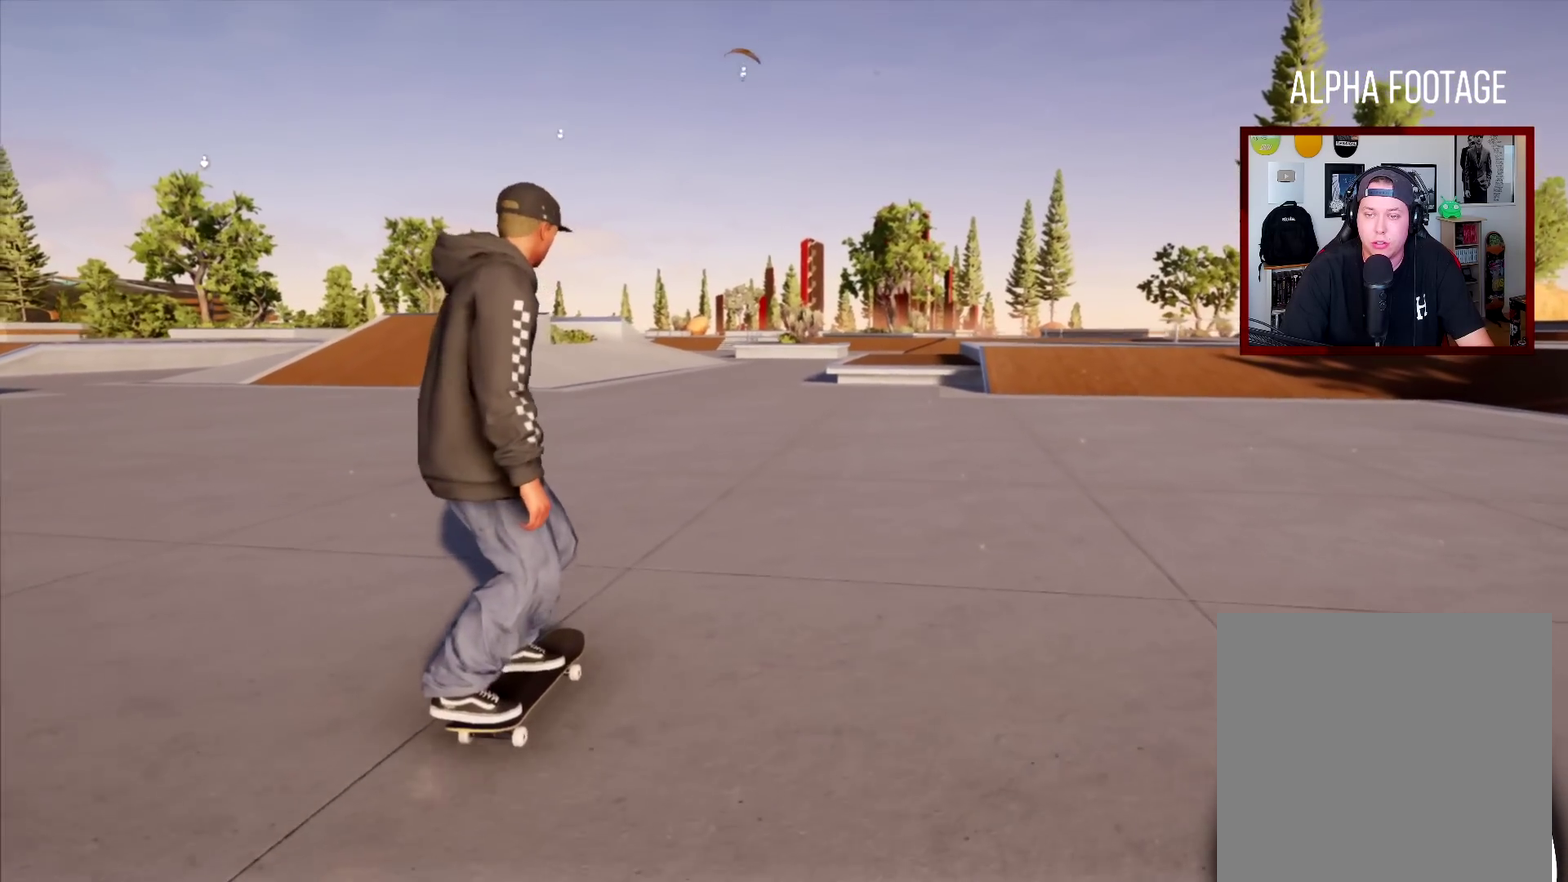
{"dt_ms": 400, "buttons": ["R2"], "left_stick": "right", "right_stick": "center", "events": [[317, "left_stick", "right"]]}
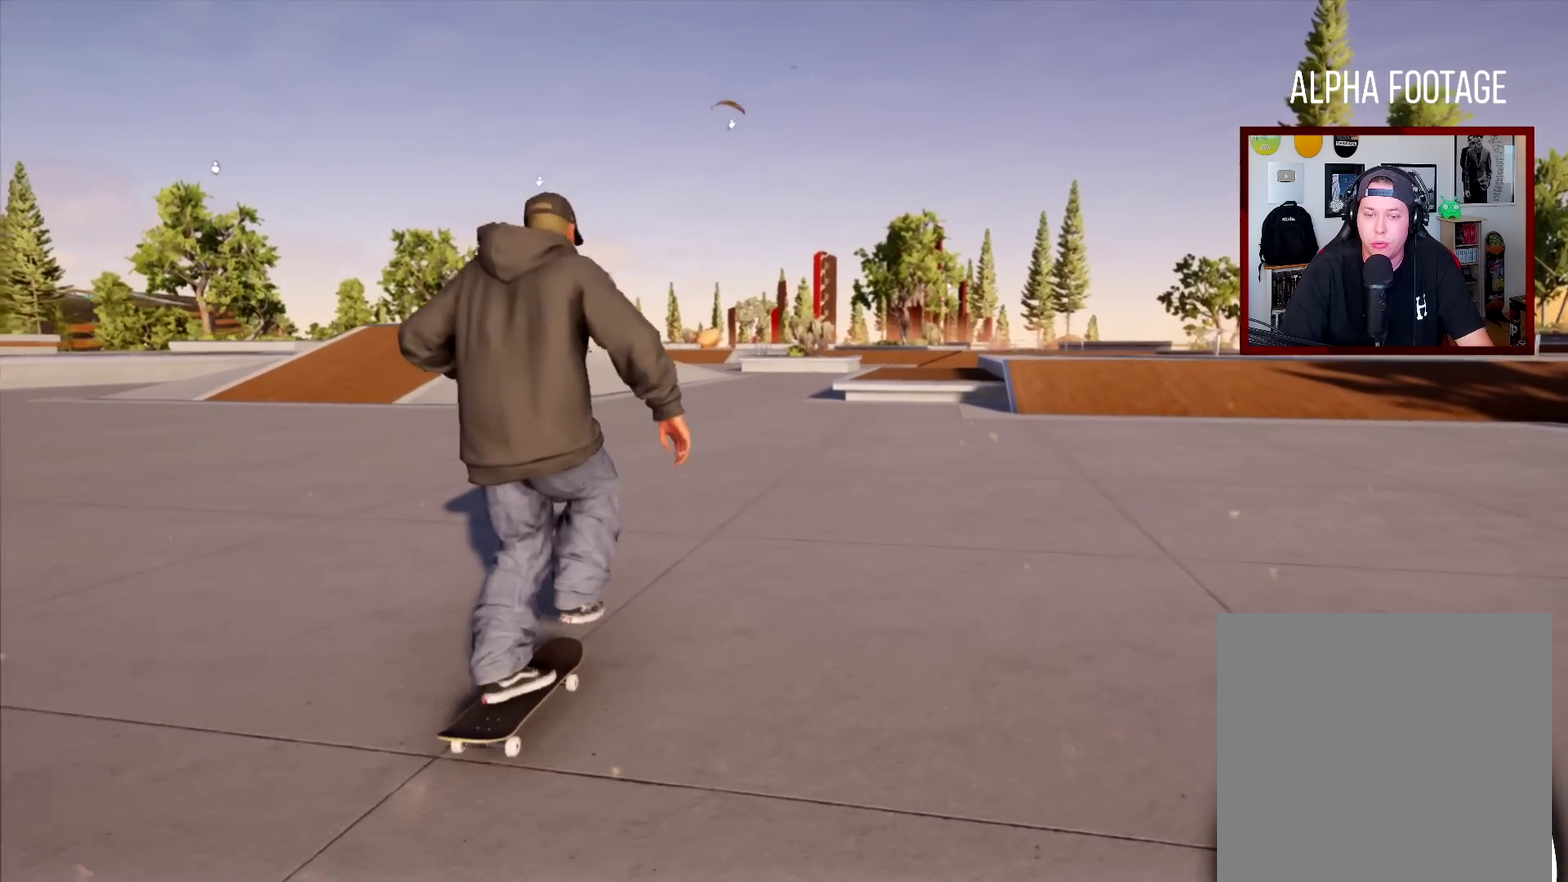
{"dt_ms": 601, "buttons": [], "left_stick": "center", "right_stick": "center", "events": [[17, "R2", "up"], [117, "left_stick", "center"], [434, "left_stick", "right"], [601, "left_stick", "center"]]}
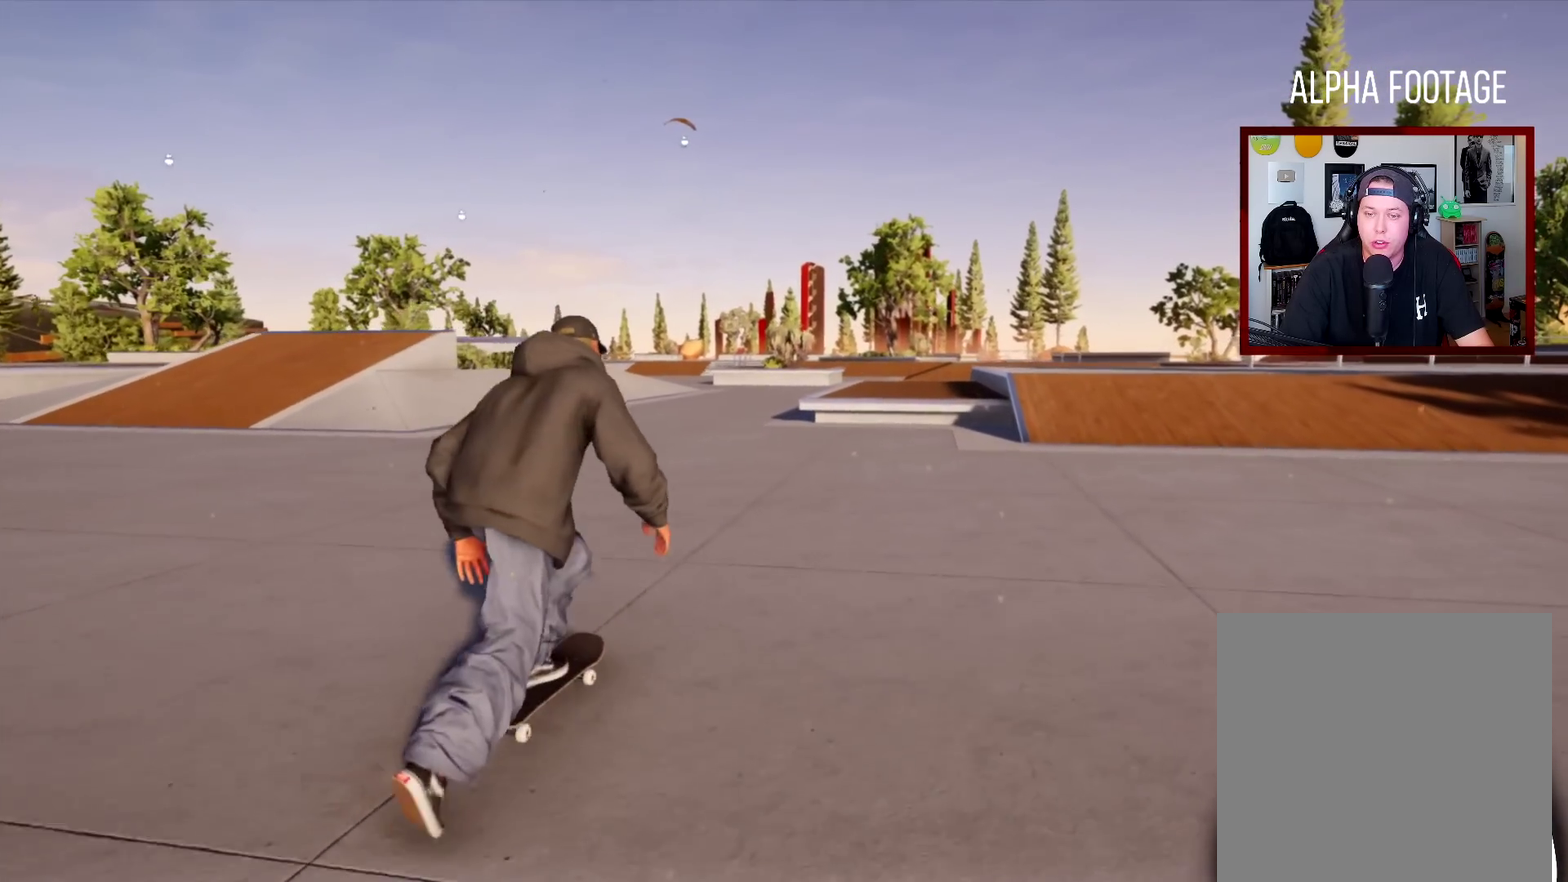
{"dt_ms": 501, "buttons": [], "left_stick": "center", "right_stick": "center", "events": []}
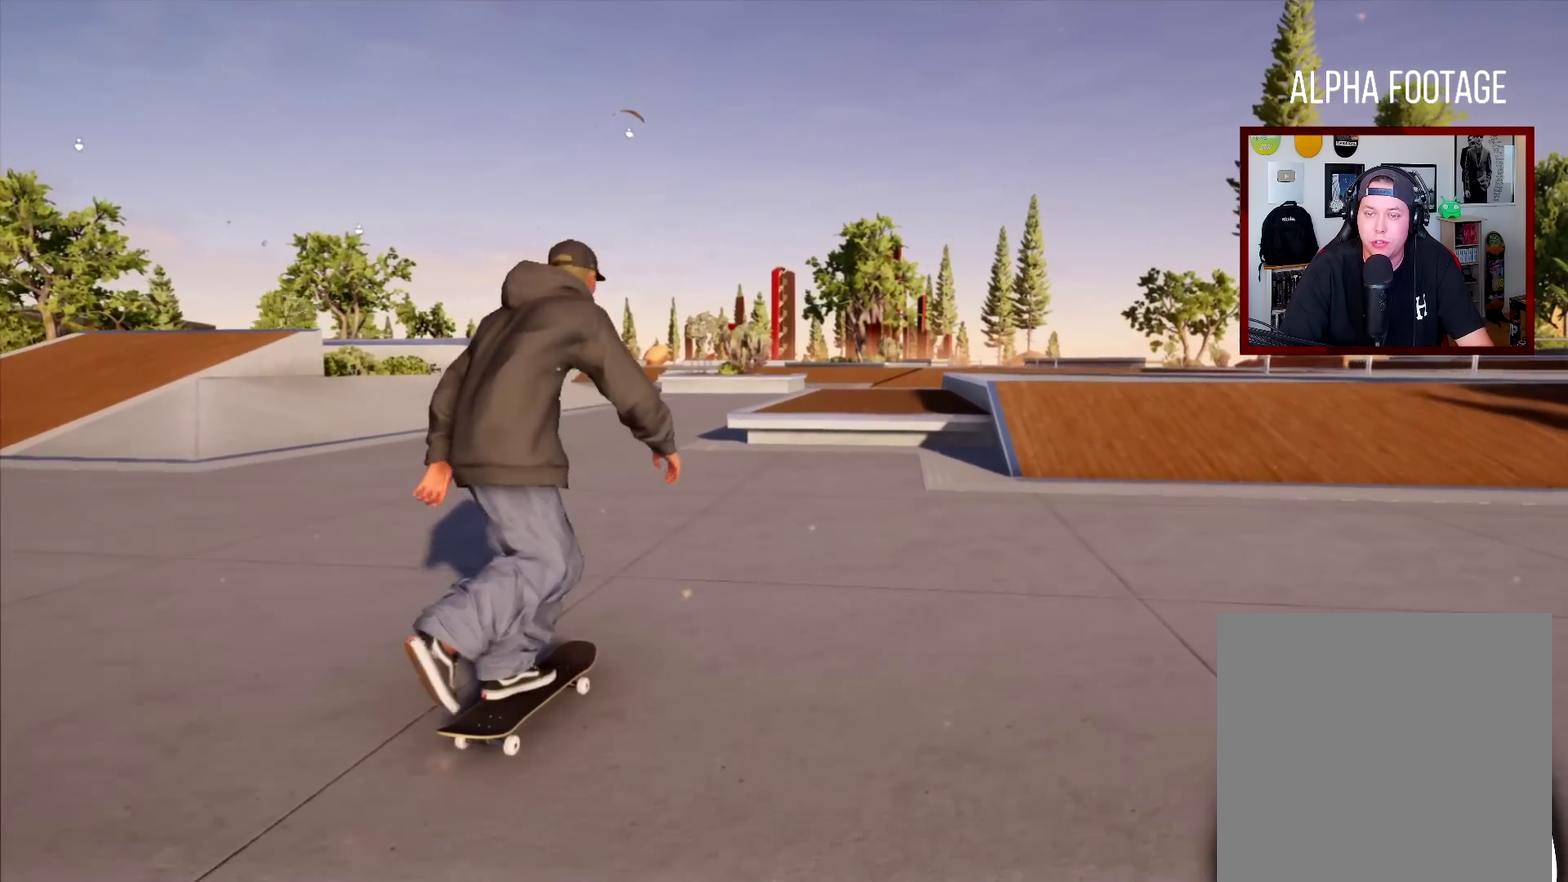
{"dt_ms": 500, "buttons": [], "left_stick": "center", "right_stick": "down", "events": [[200, "left_stick", "left"], [300, "left_stick", "center"], [467, "right_stick", "down"]]}
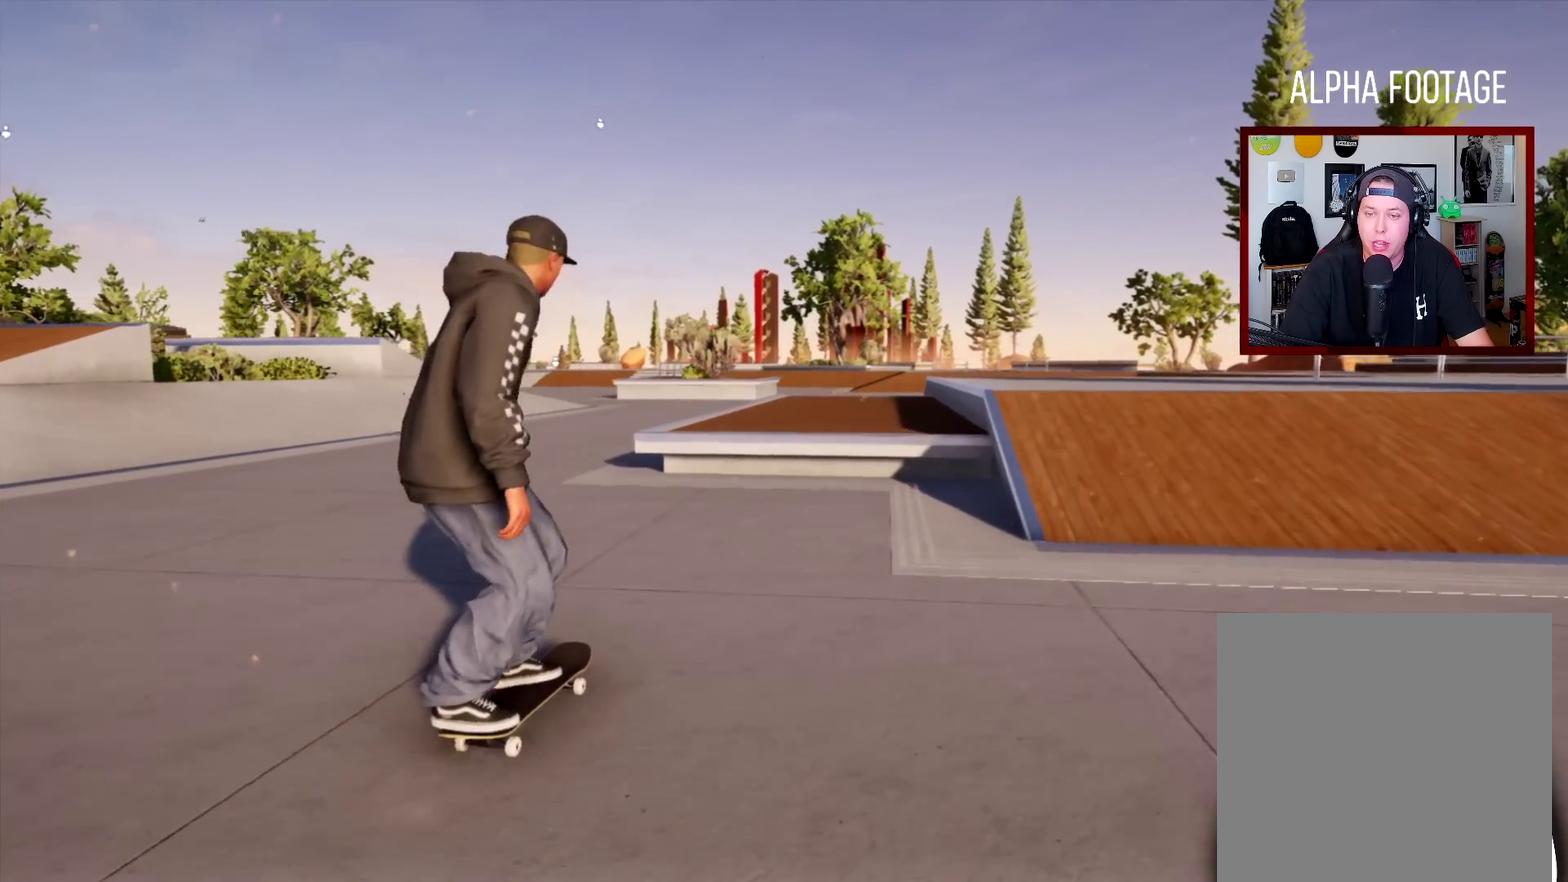
{"dt_ms": 601, "buttons": [], "left_stick": "center", "right_stick": "center", "events": [[517, "right_stick", "center"]]}
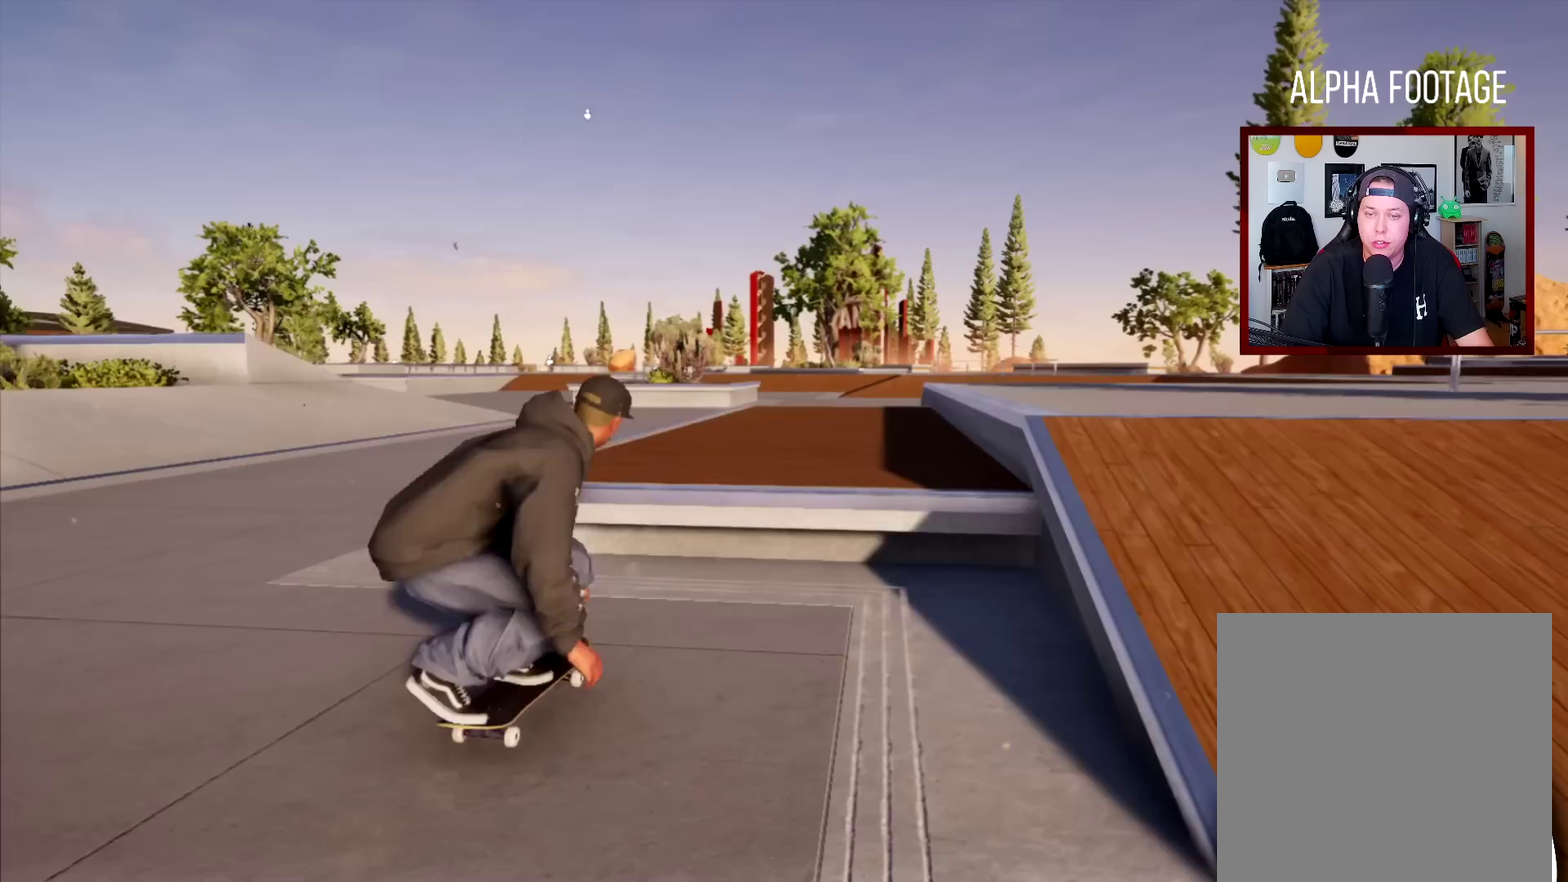
{"dt_ms": 400, "buttons": [], "left_stick": "down", "right_stick": "center", "events": [[217, "left_stick", "down-left"], [367, "left_stick", "down"]]}
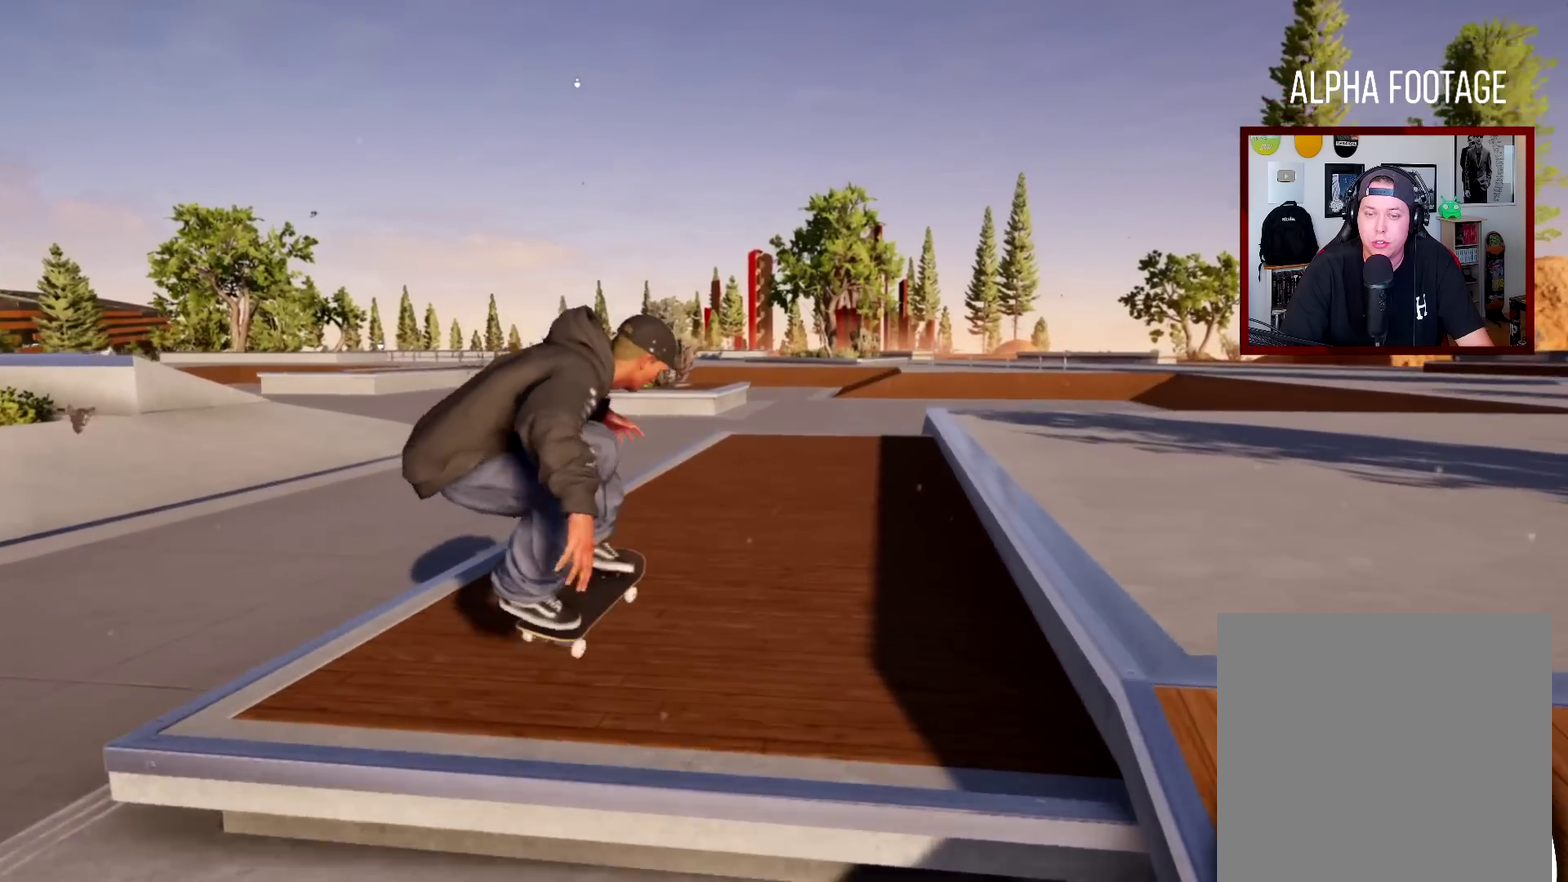
{"dt_ms": 400, "buttons": [], "left_stick": "down", "right_stick": "center", "events": []}
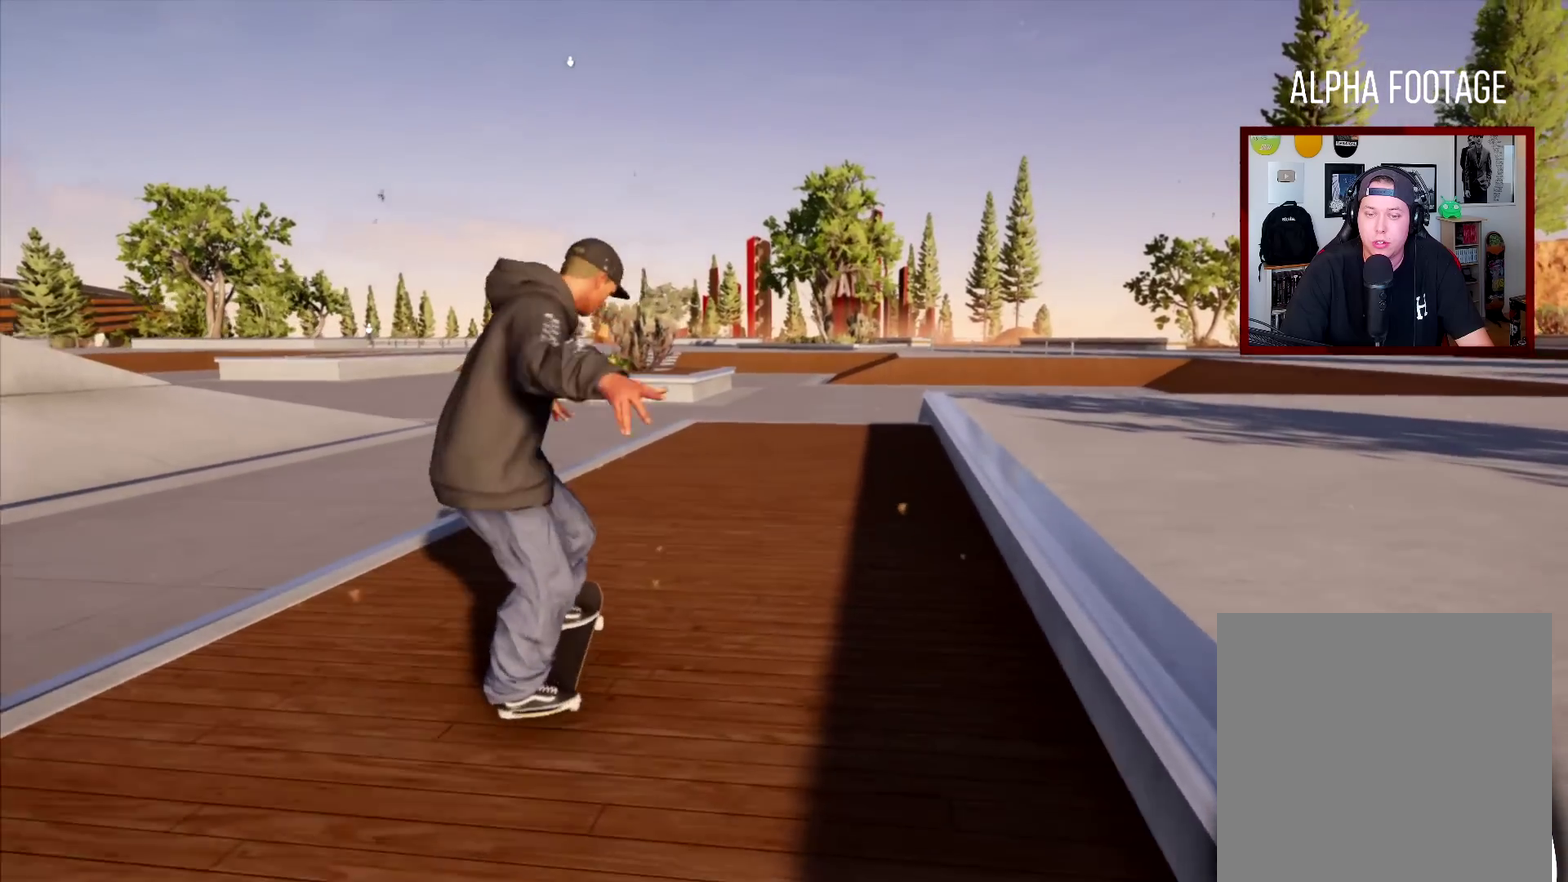
{"dt_ms": 701, "buttons": [], "left_stick": "down", "right_stick": "center", "events": [[101, "left_stick", "down-left"], [434, "left_stick", "down"]]}
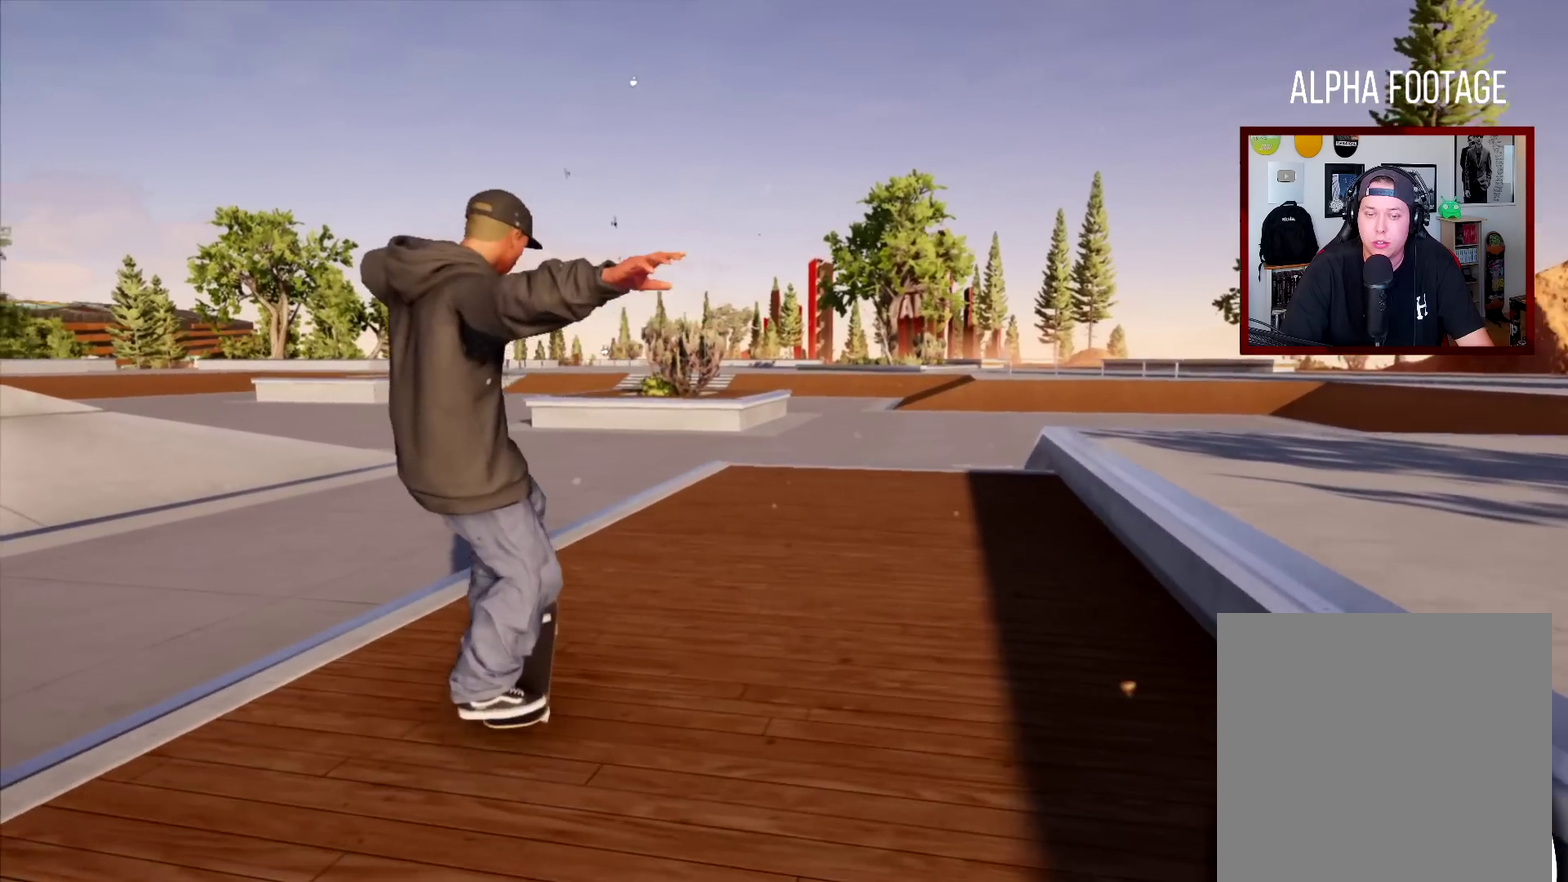
{"dt_ms": 601, "buttons": [], "left_stick": "down-right", "right_stick": "center", "events": [[34, "left_stick", "down-right"]]}
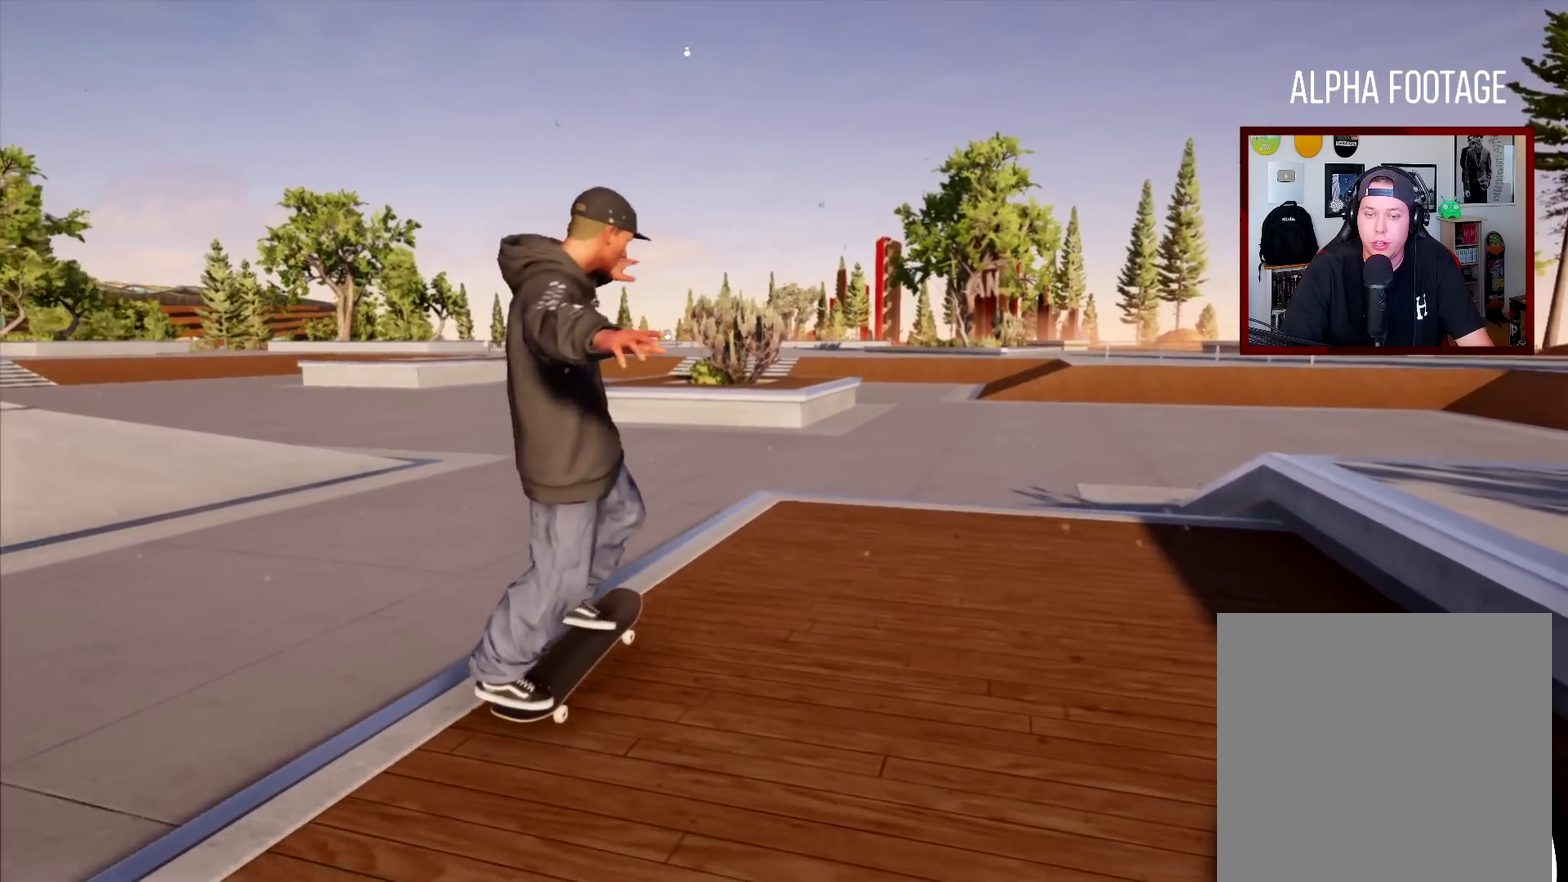
{"dt_ms": 300, "buttons": [], "left_stick": "down", "right_stick": "center", "events": [[183, "left_stick", "down"]]}